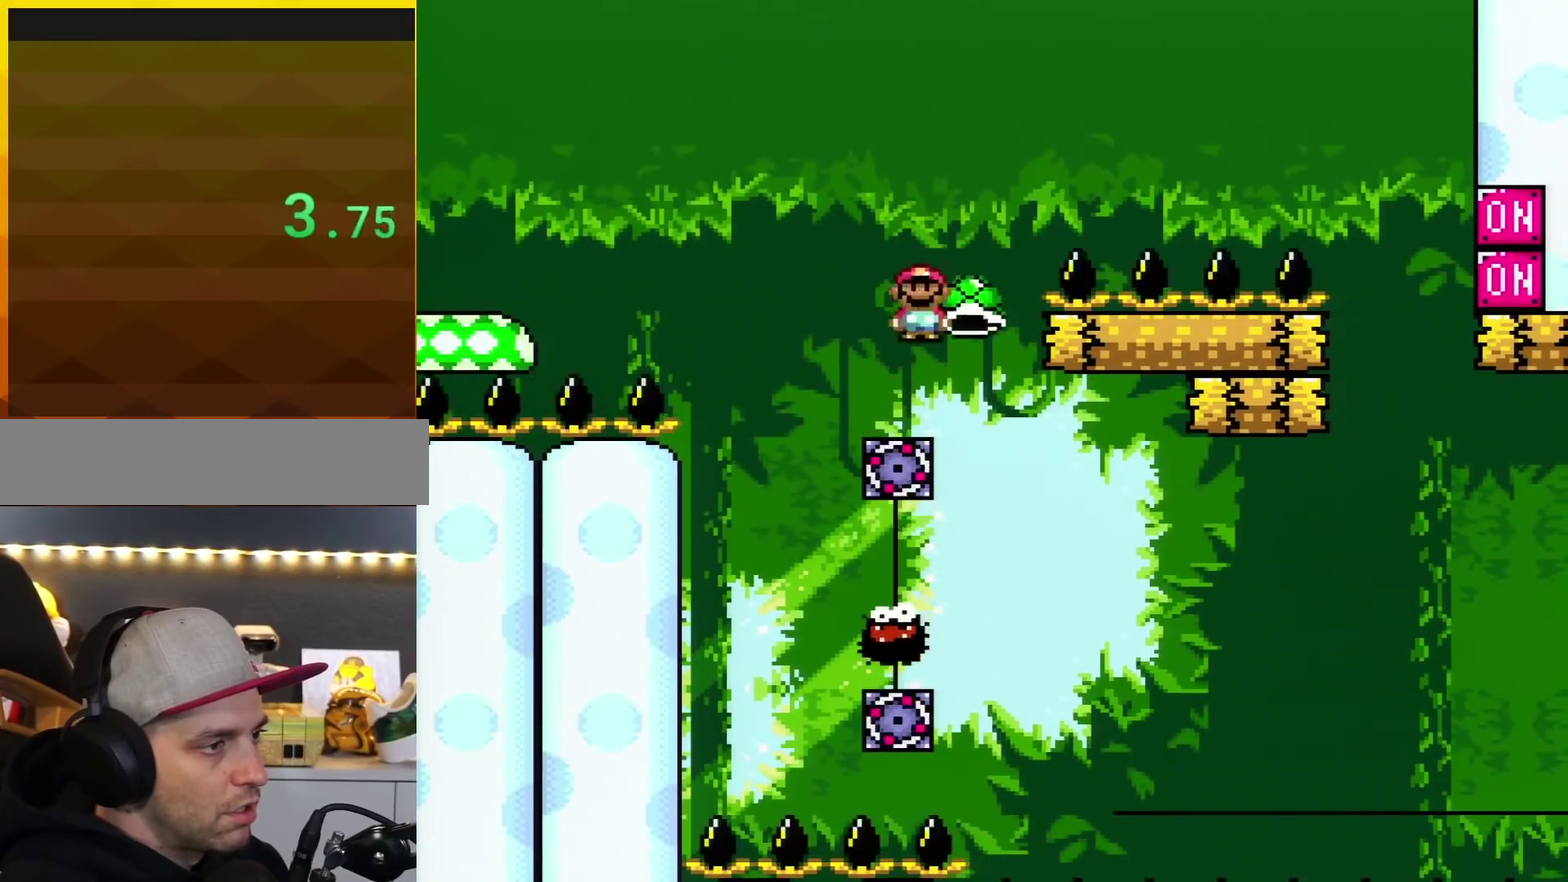
Gameplay with a controller (Nintendo layout); each line is a JSON object with the inputs held at the frame after it. "events" lists button and stick changes between this image and that frame as [ms after this image, input, new state], when the widget could be followed in between. Not read: L3 R3.
{"buttons": ["X", "DPAD_RIGHT"], "events": [[83, "DPAD_LEFT", "up"], [150, "DPAD_RIGHT", "down"], [233, "DPAD_LEFT", "down"], [233, "DPAD_RIGHT", "up"], [400, "DPAD_LEFT", "up"], [434, "DPAD_RIGHT", "down"], [450, "A", "up"]]}
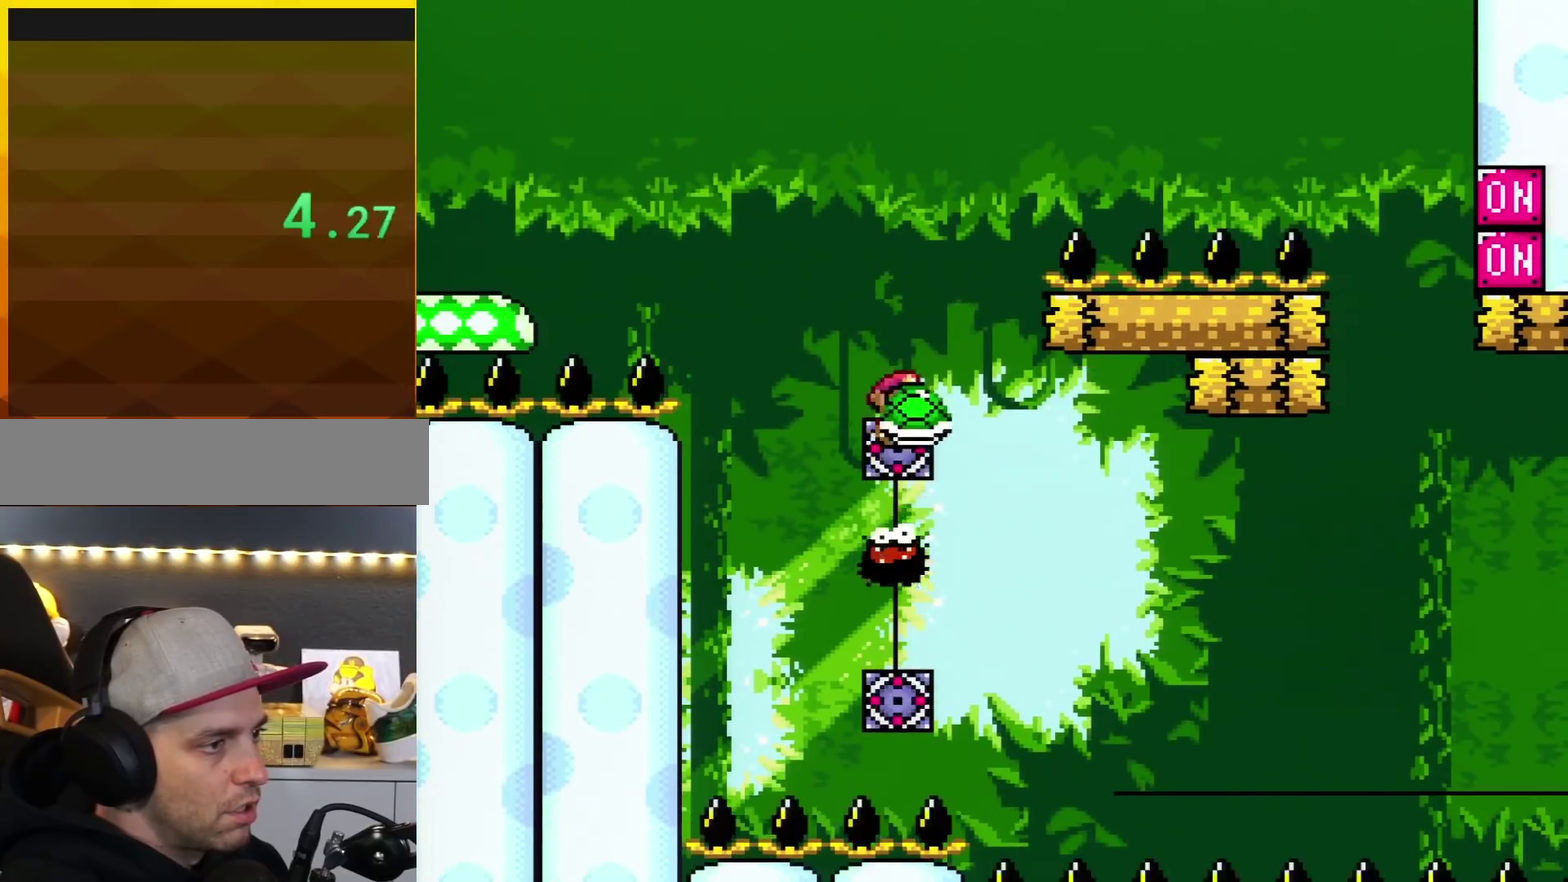
{"buttons": ["A", "X"], "events": [[151, "DPAD_RIGHT", "up"], [184, "A", "down"], [184, "DPAD_LEFT", "down"], [367, "DPAD_LEFT", "up"]]}
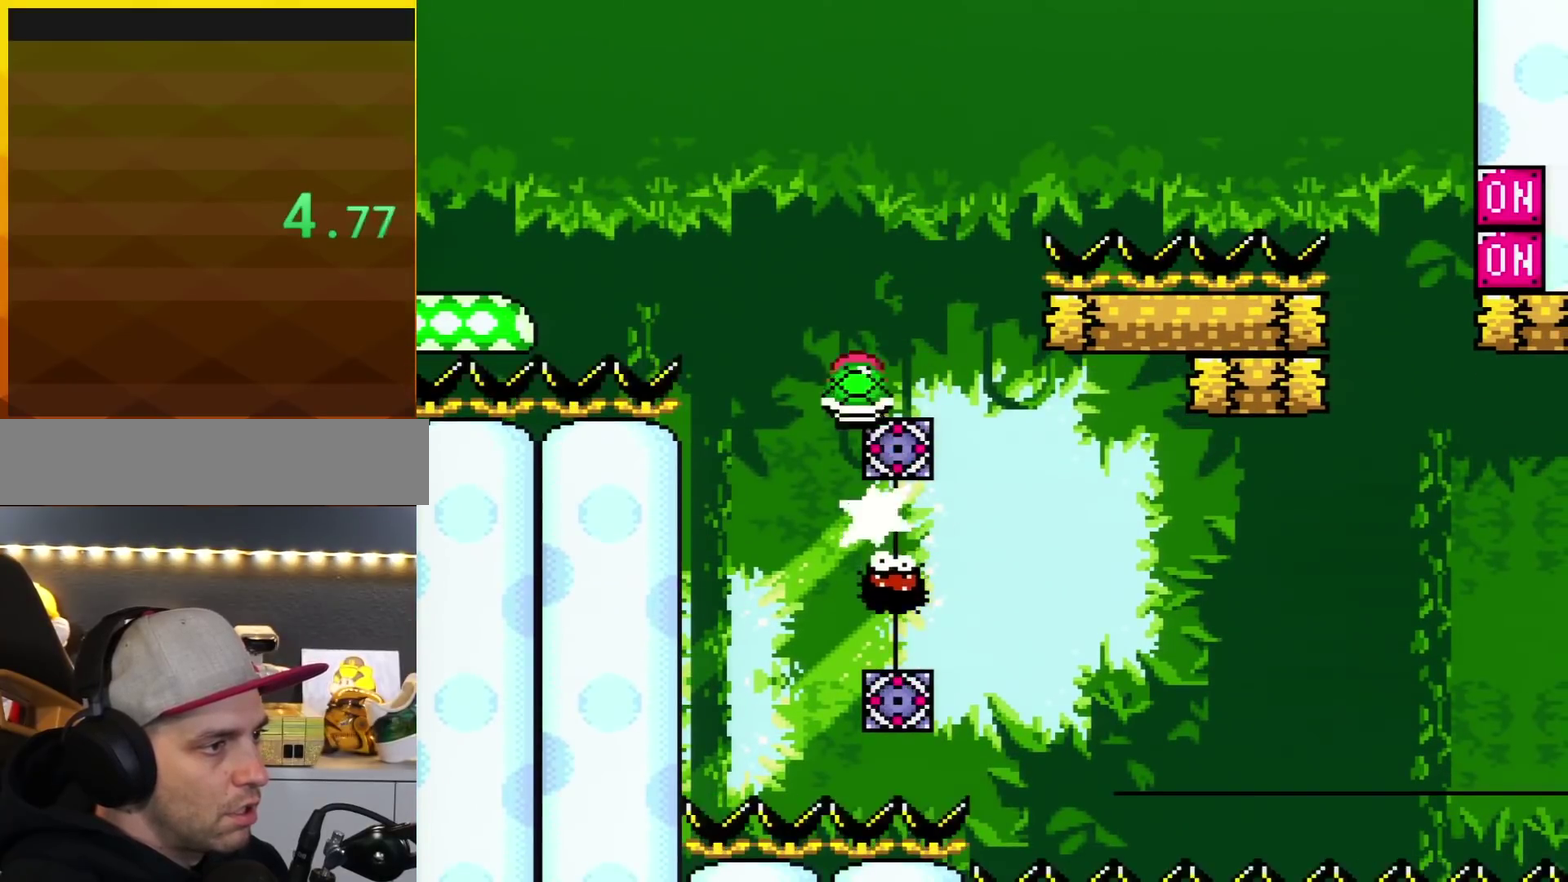
{"buttons": ["X", "DPAD_RIGHT"], "events": [[50, "DPAD_RIGHT", "down"], [234, "DPAD_RIGHT", "up"], [334, "DPAD_LEFT", "down"], [450, "A", "up"], [450, "DPAD_LEFT", "up"], [484, "DPAD_RIGHT", "down"]]}
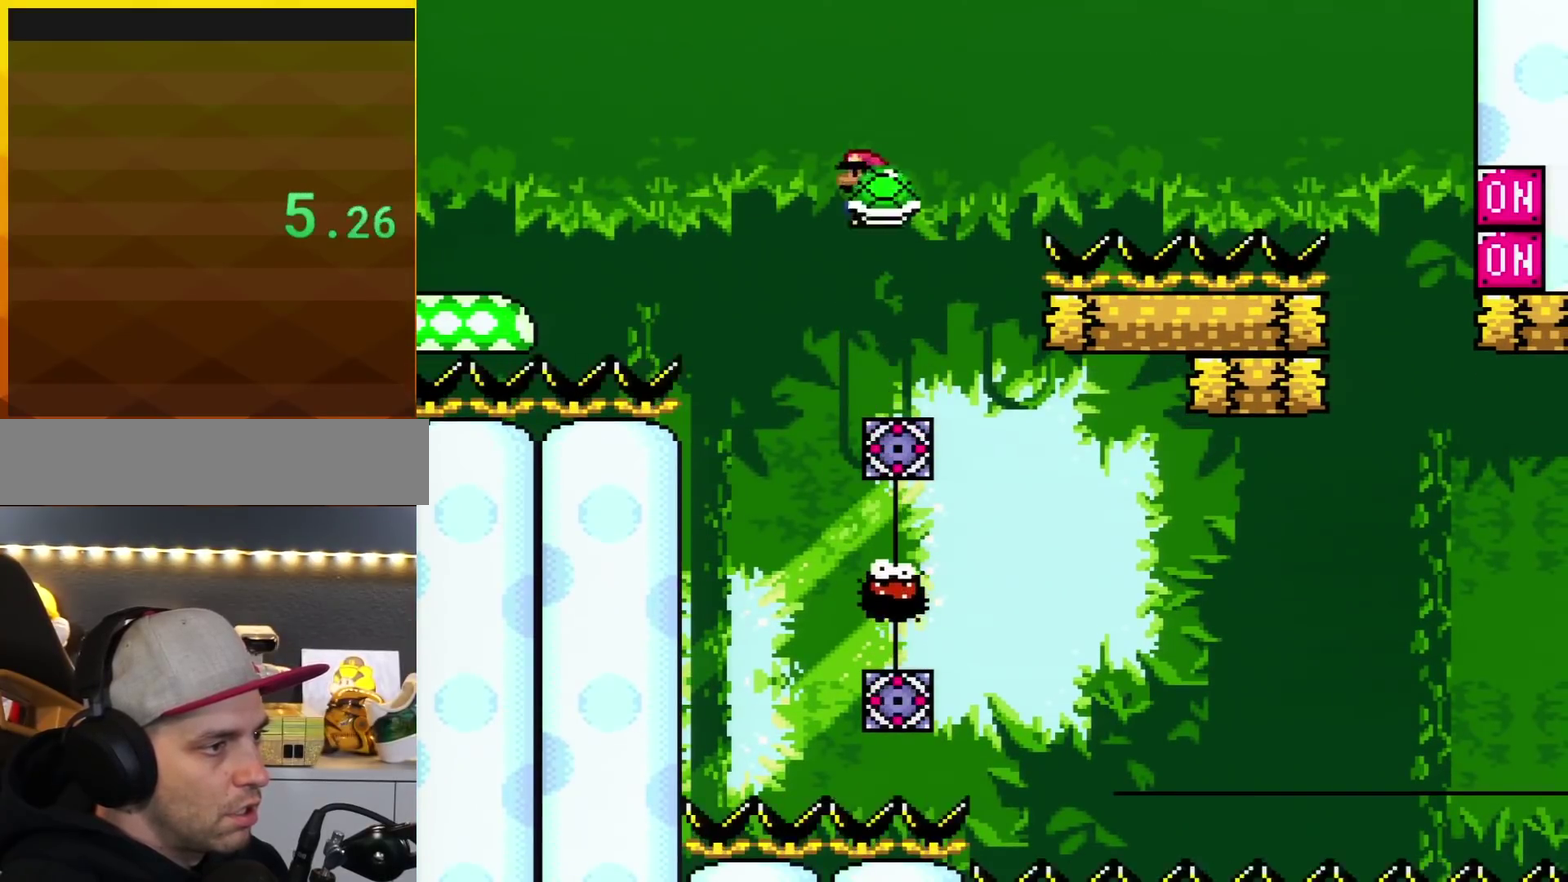
{"buttons": ["A", "X", "DPAD_RIGHT"], "events": [[201, "A", "down"], [201, "DPAD_RIGHT", "up"], [234, "DPAD_LEFT", "down"], [434, "DPAD_LEFT", "up"], [484, "DPAD_RIGHT", "down"]]}
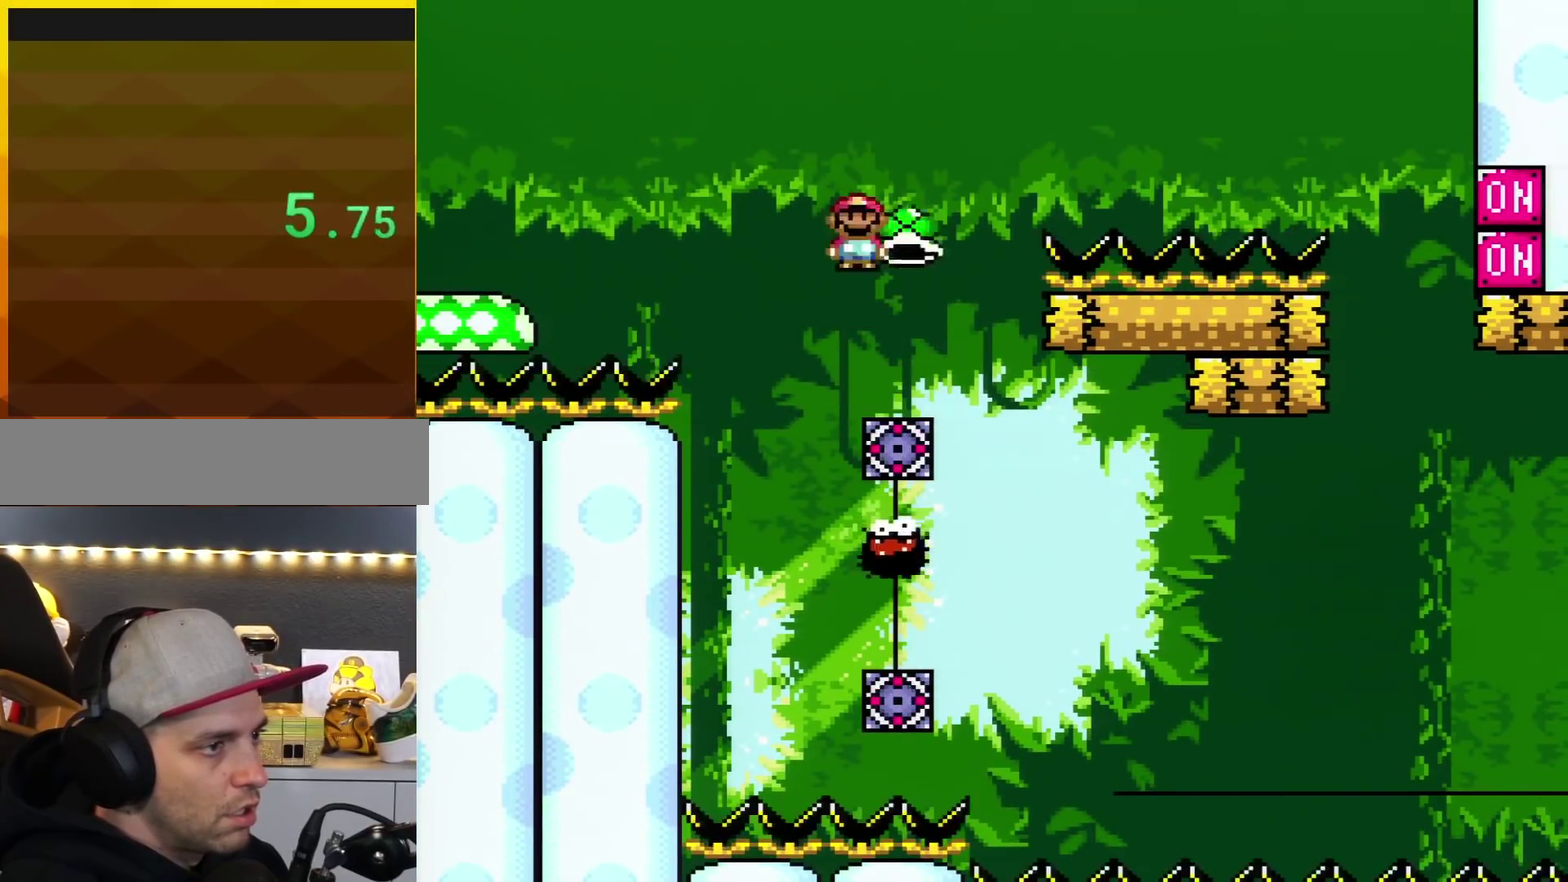
{"buttons": ["A", "X", "DPAD_LEFT"], "events": [[267, "X", "up"], [400, "DPAD_LEFT", "down"], [400, "DPAD_RIGHT", "up"], [434, "X", "down"]]}
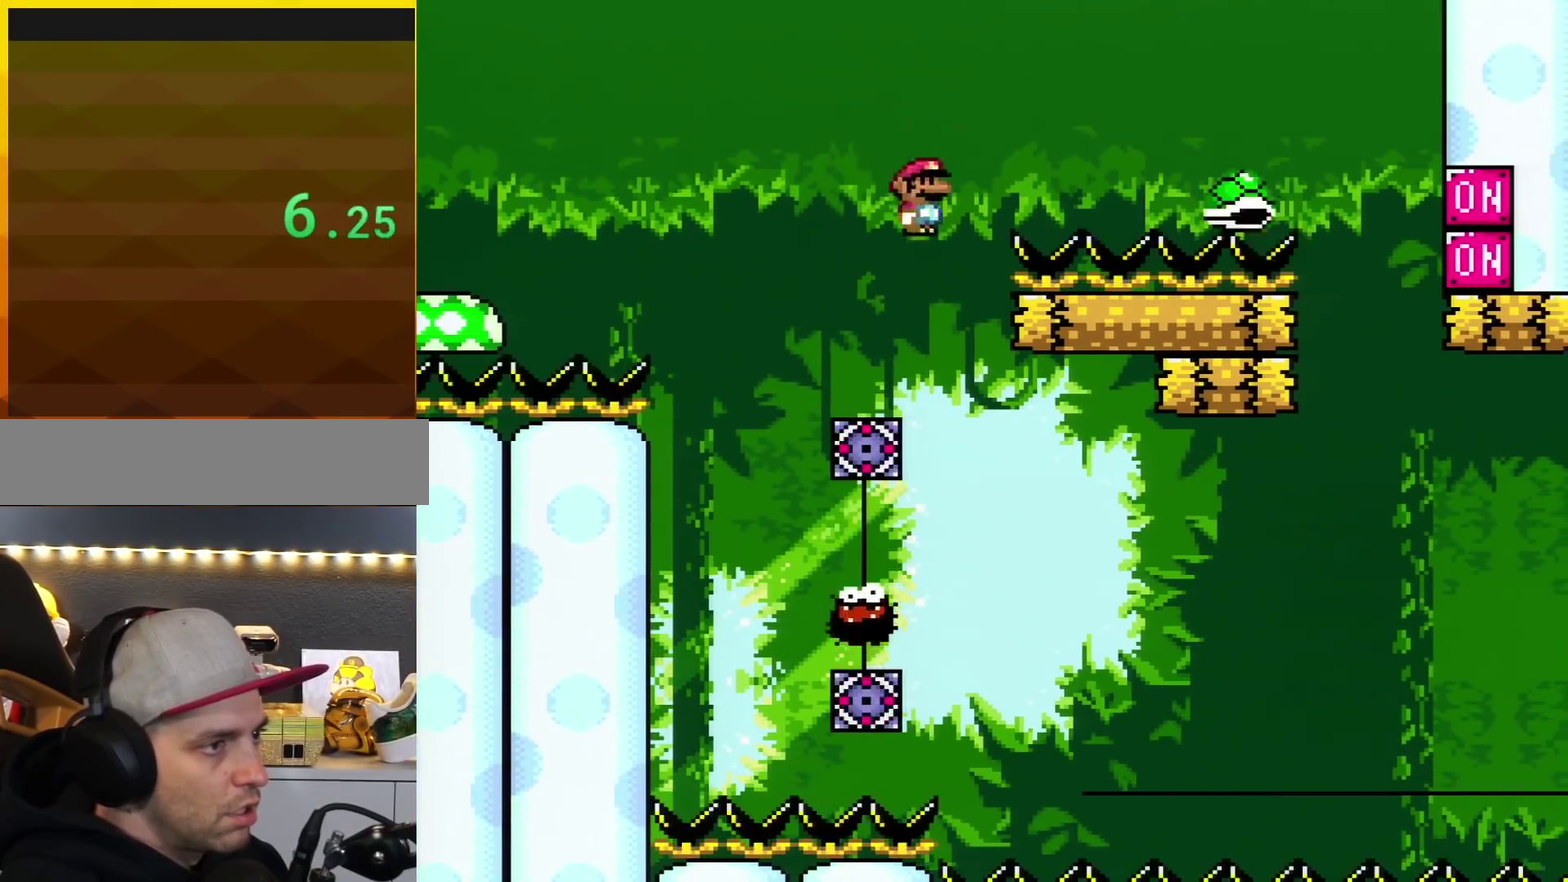
{"buttons": ["A", "X", "DPAD_LEFT"], "events": [[201, "DPAD_LEFT", "up"], [234, "DPAD_RIGHT", "down"], [401, "DPAD_LEFT", "down"], [401, "DPAD_RIGHT", "up"]]}
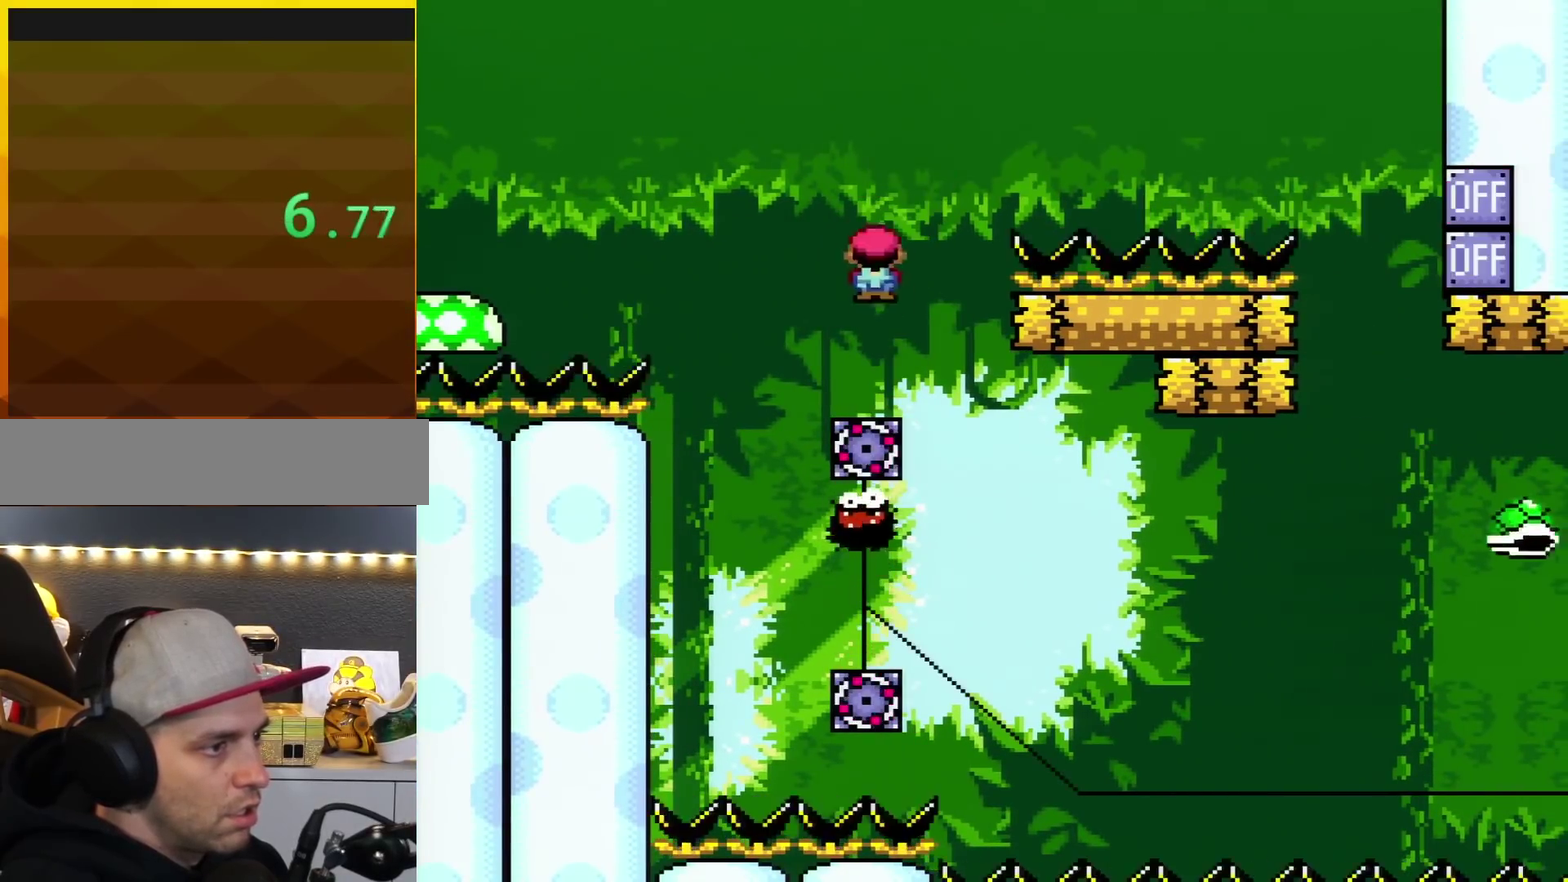
{"buttons": ["A", "X", "DPAD_RIGHT"], "events": [[83, "DPAD_LEFT", "up"], [150, "DPAD_RIGHT", "down"], [267, "DPAD_LEFT", "down"], [267, "DPAD_RIGHT", "up"], [334, "A", "up"], [367, "DPAD_LEFT", "up"], [400, "DPAD_RIGHT", "down"], [450, "A", "down"]]}
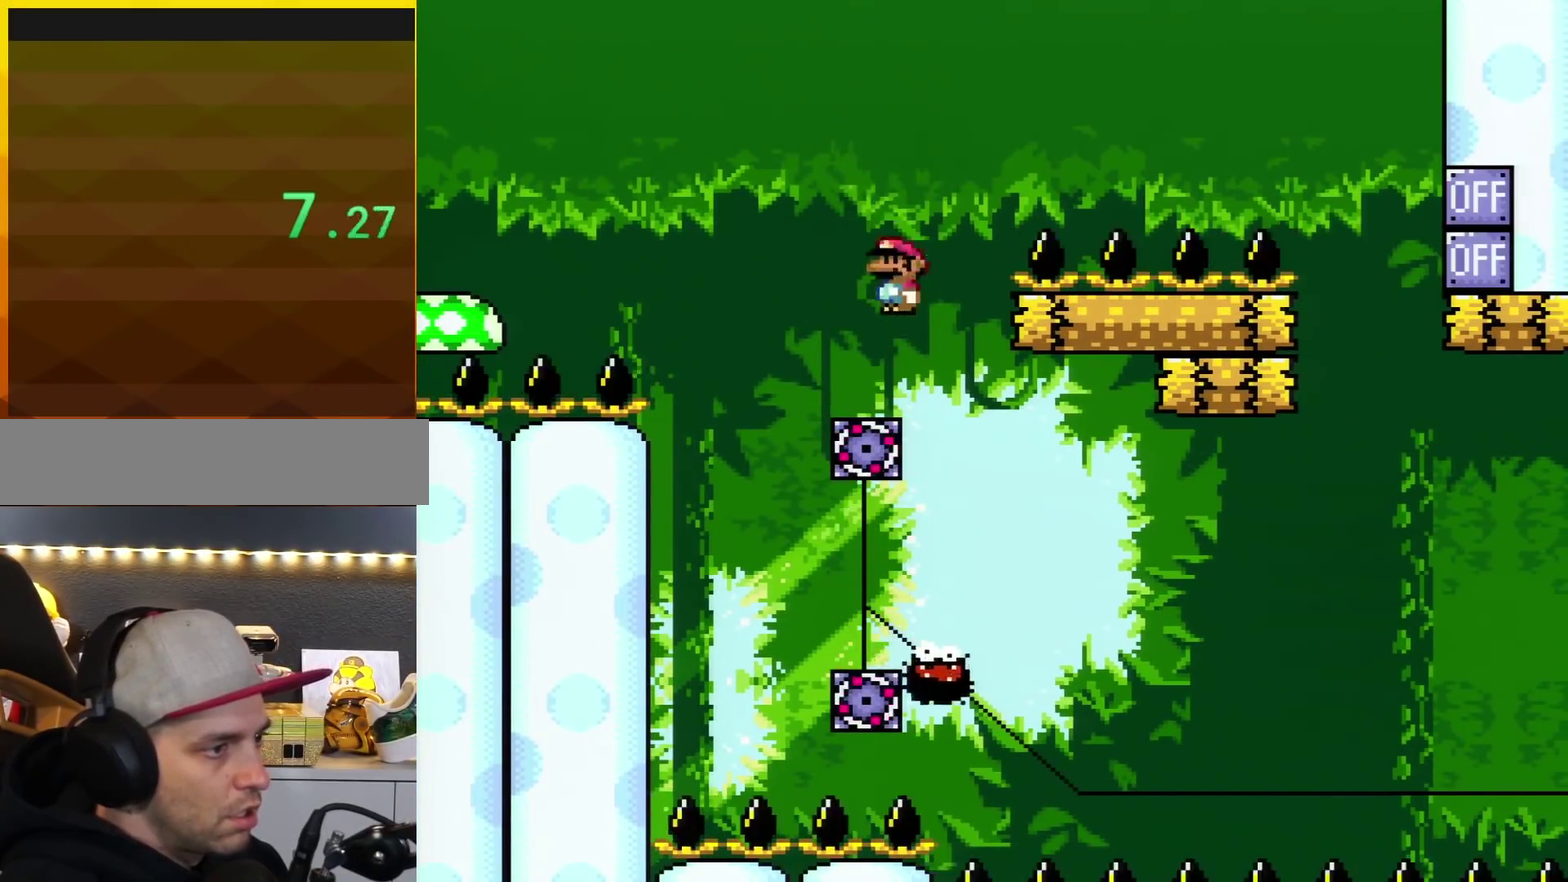
{"buttons": ["X", "DPAD_LEFT"], "events": [[117, "A", "up"], [234, "DPAD_RIGHT", "up"], [451, "DPAD_LEFT", "down"]]}
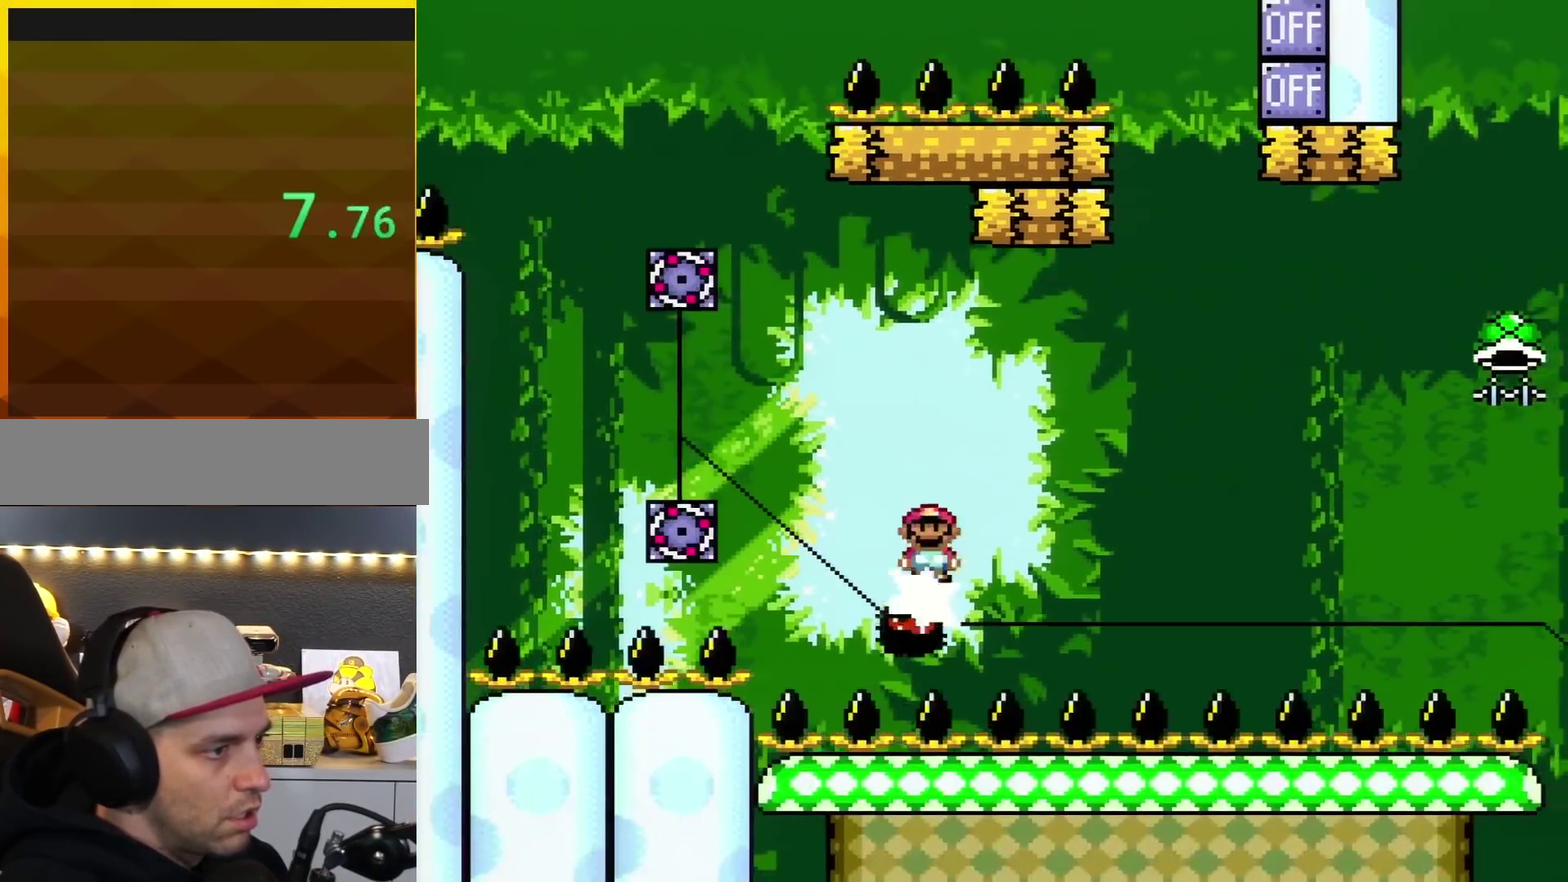
{"buttons": ["X"], "events": [[50, "DPAD_LEFT", "up"], [50, "DPAD_RIGHT", "down"], [334, "DPAD_RIGHT", "up"]]}
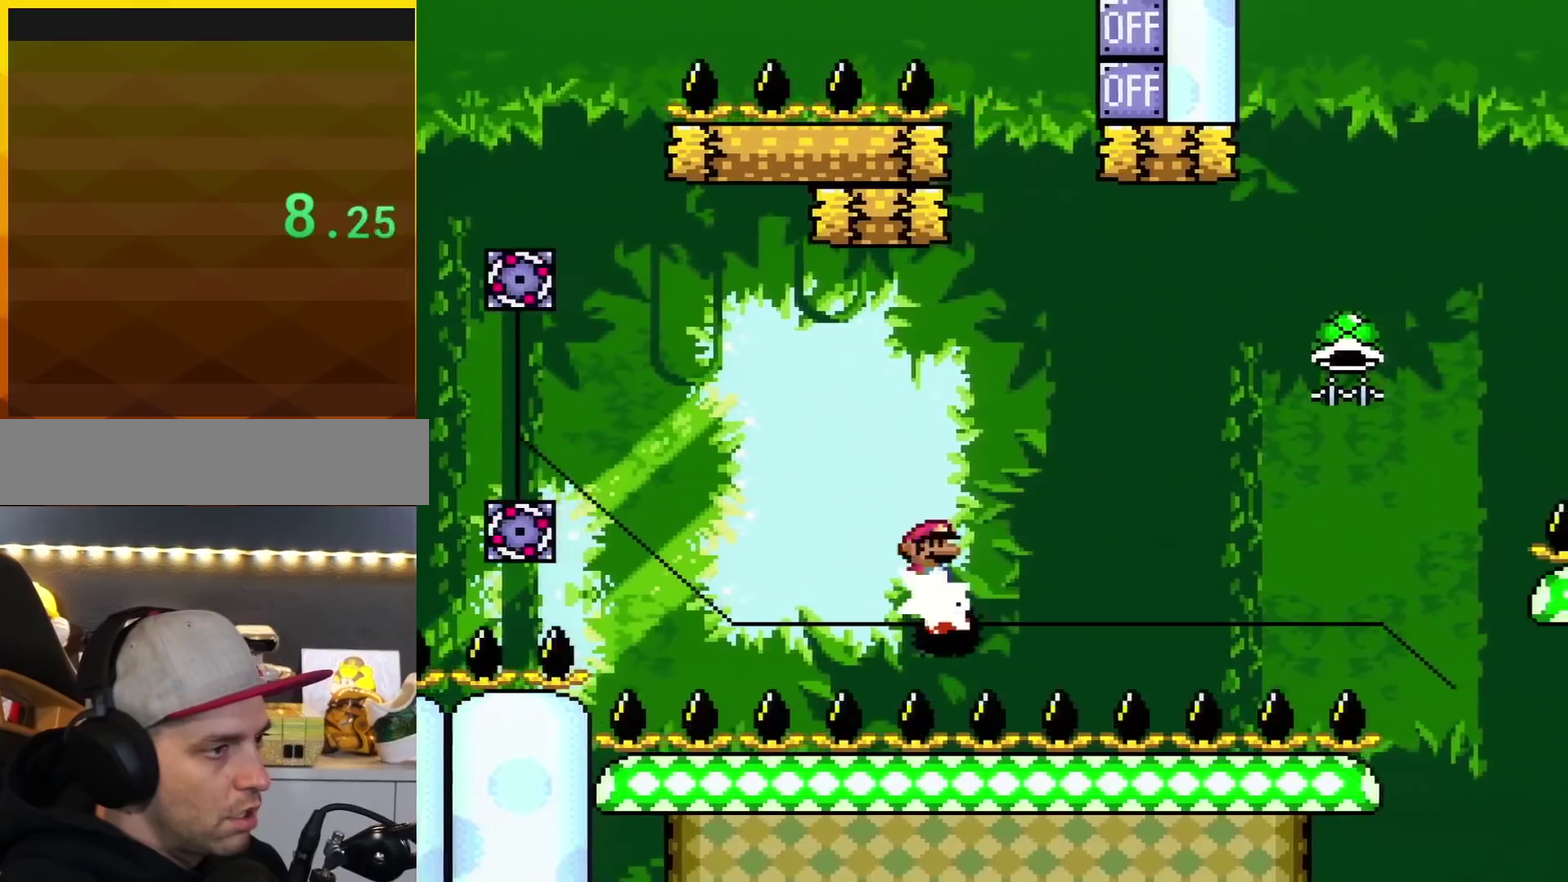
{"buttons": ["X"], "events": []}
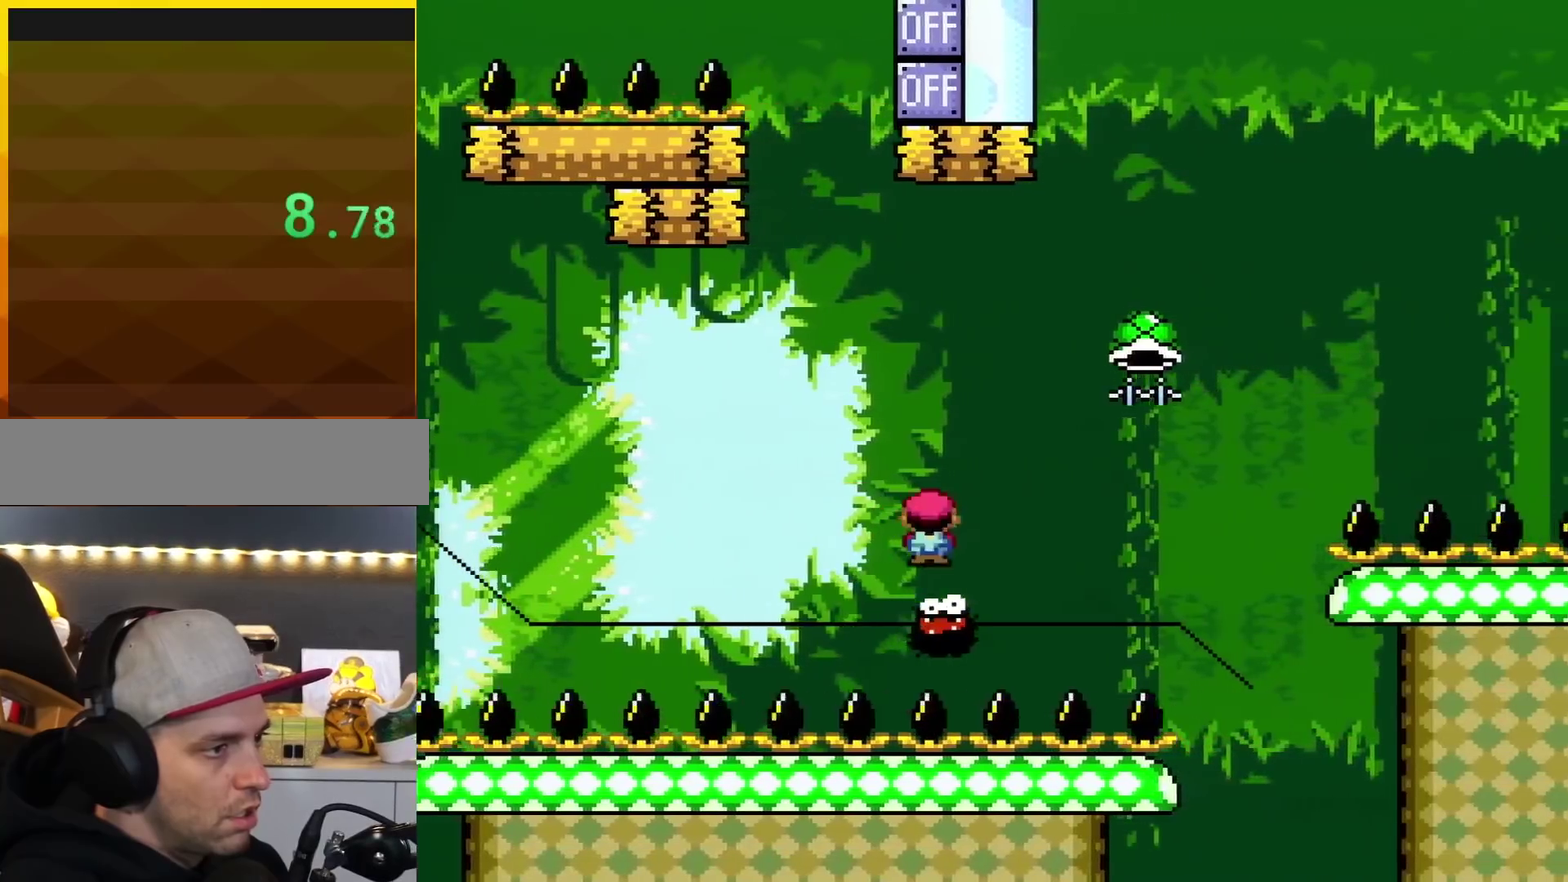
{"buttons": ["A", "X"], "events": [[400, "A", "down"]]}
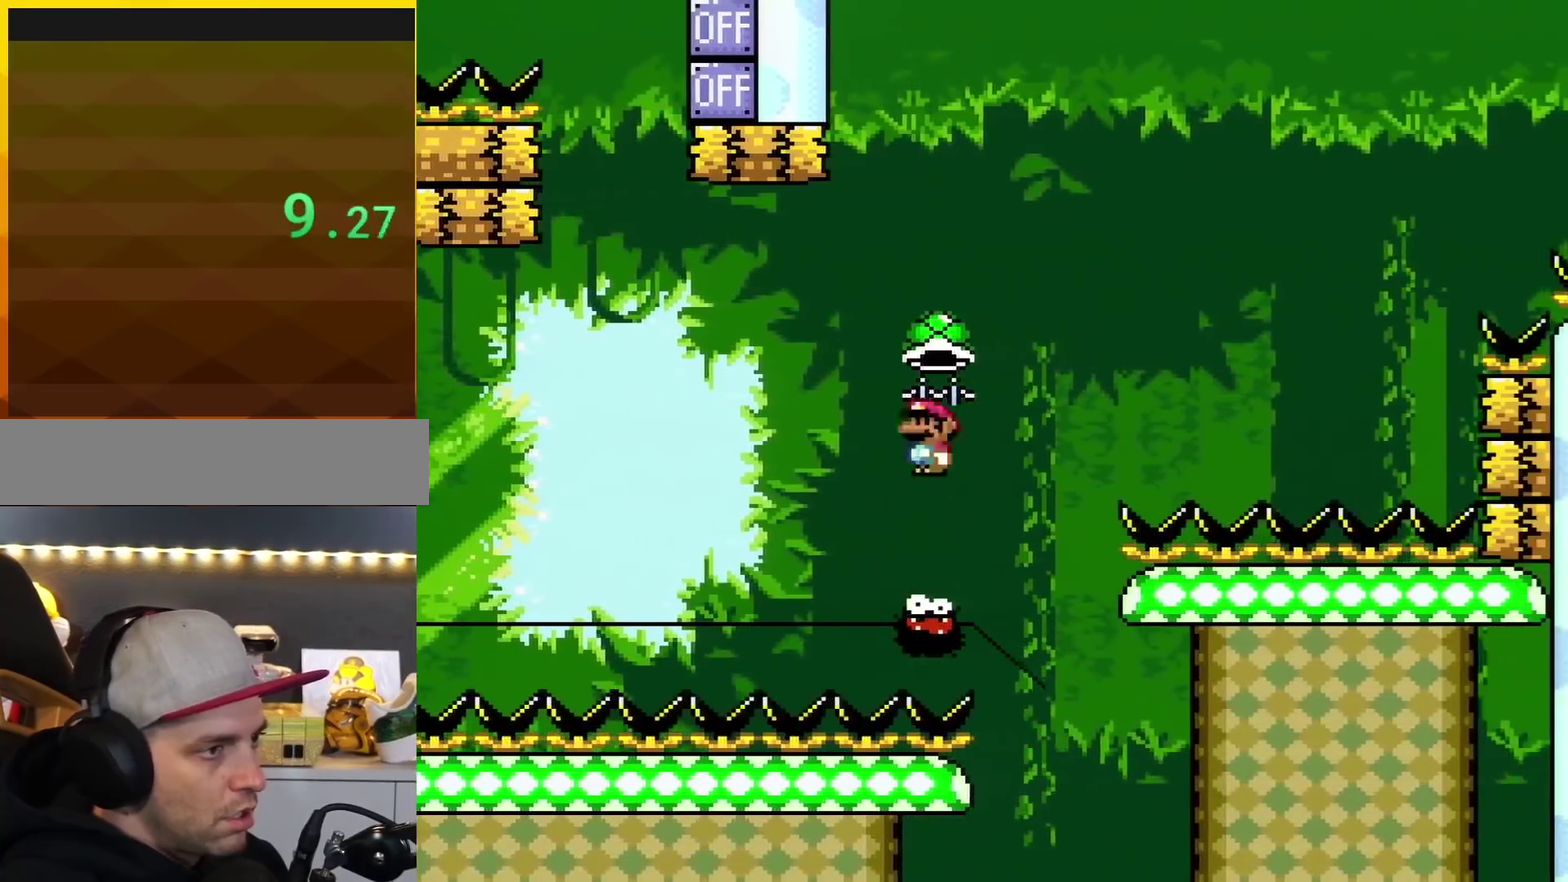
{"buttons": ["A", "X", "DPAD_RIGHT"], "events": [[17, "DPAD_RIGHT", "down"], [267, "X", "up"], [418, "X", "down"]]}
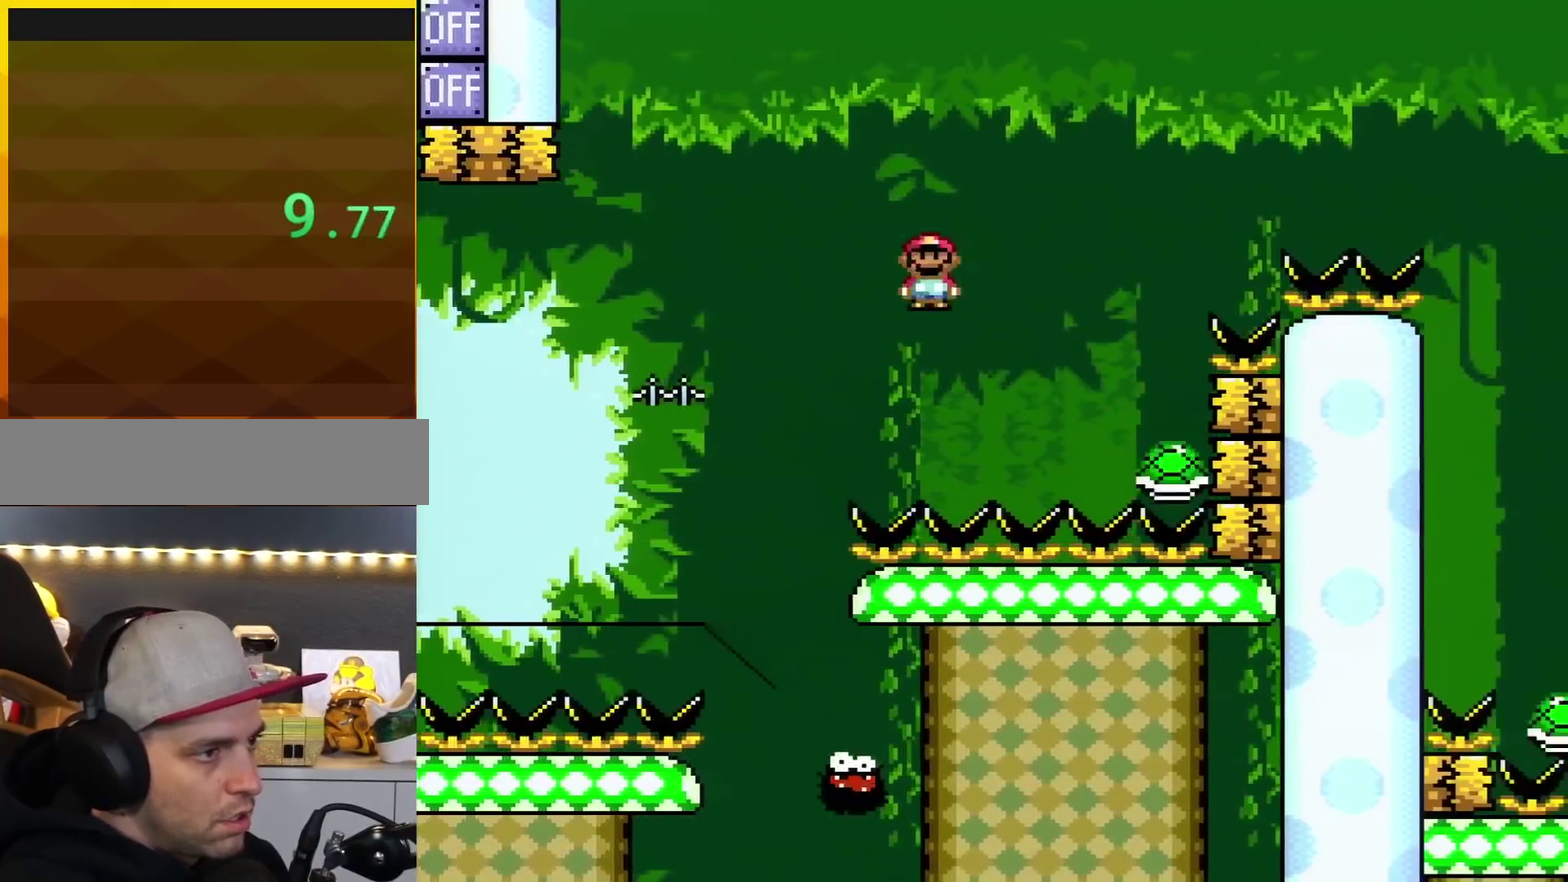
{"buttons": ["A", "X", "DPAD_RIGHT"], "events": [[17, "A", "up"], [83, "DPAD_RIGHT", "up"], [117, "DPAD_LEFT", "down"], [150, "A", "down"], [200, "DPAD_LEFT", "up"], [234, "DPAD_RIGHT", "down"]]}
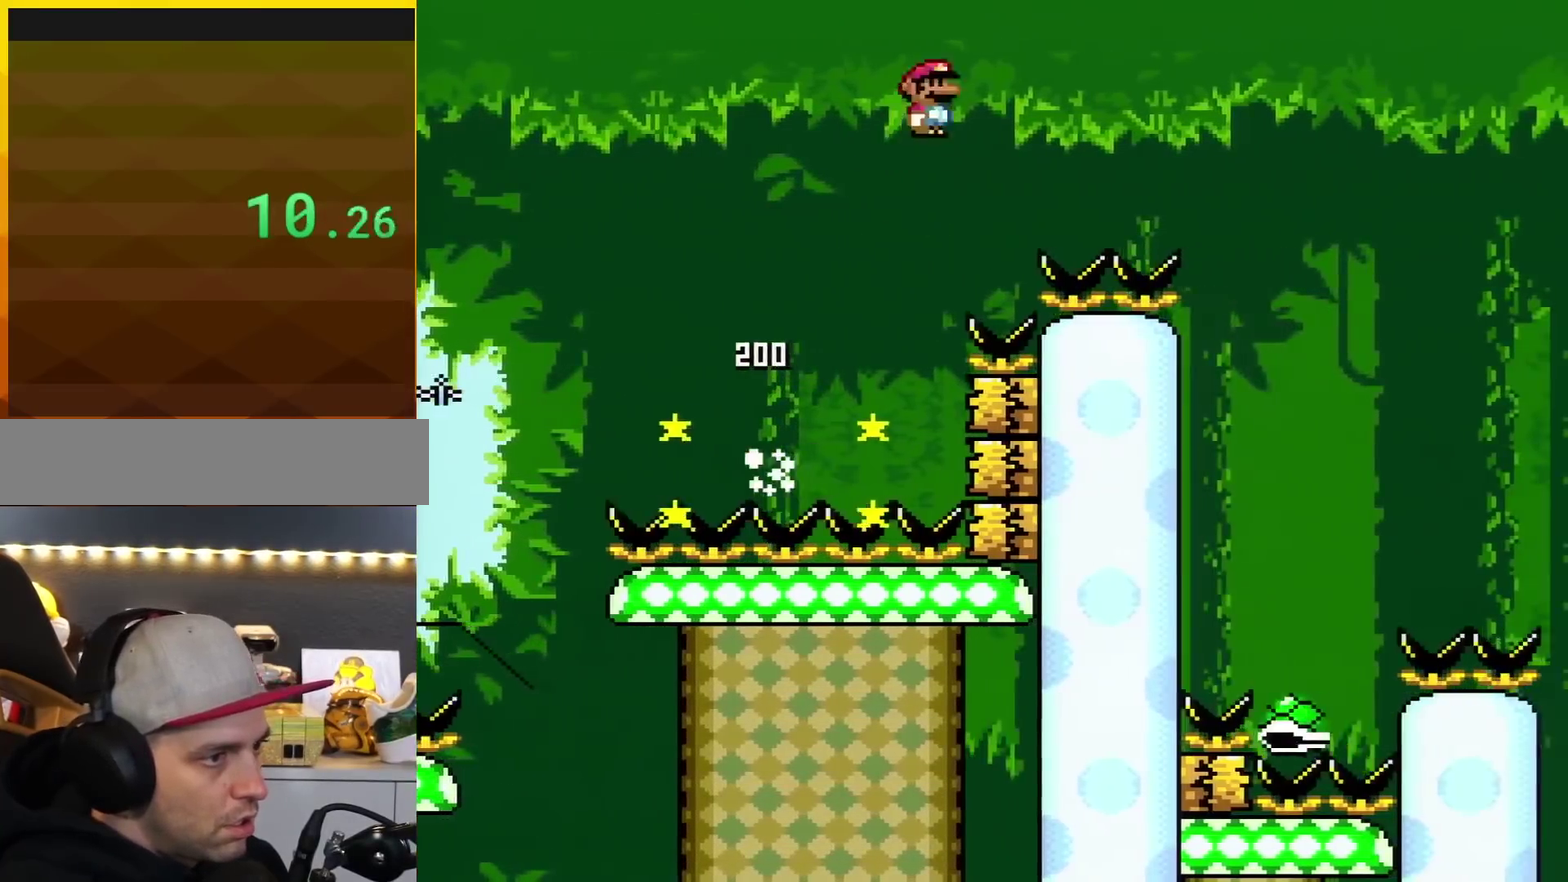
{"buttons": ["A", "X", "DPAD_RIGHT"], "events": []}
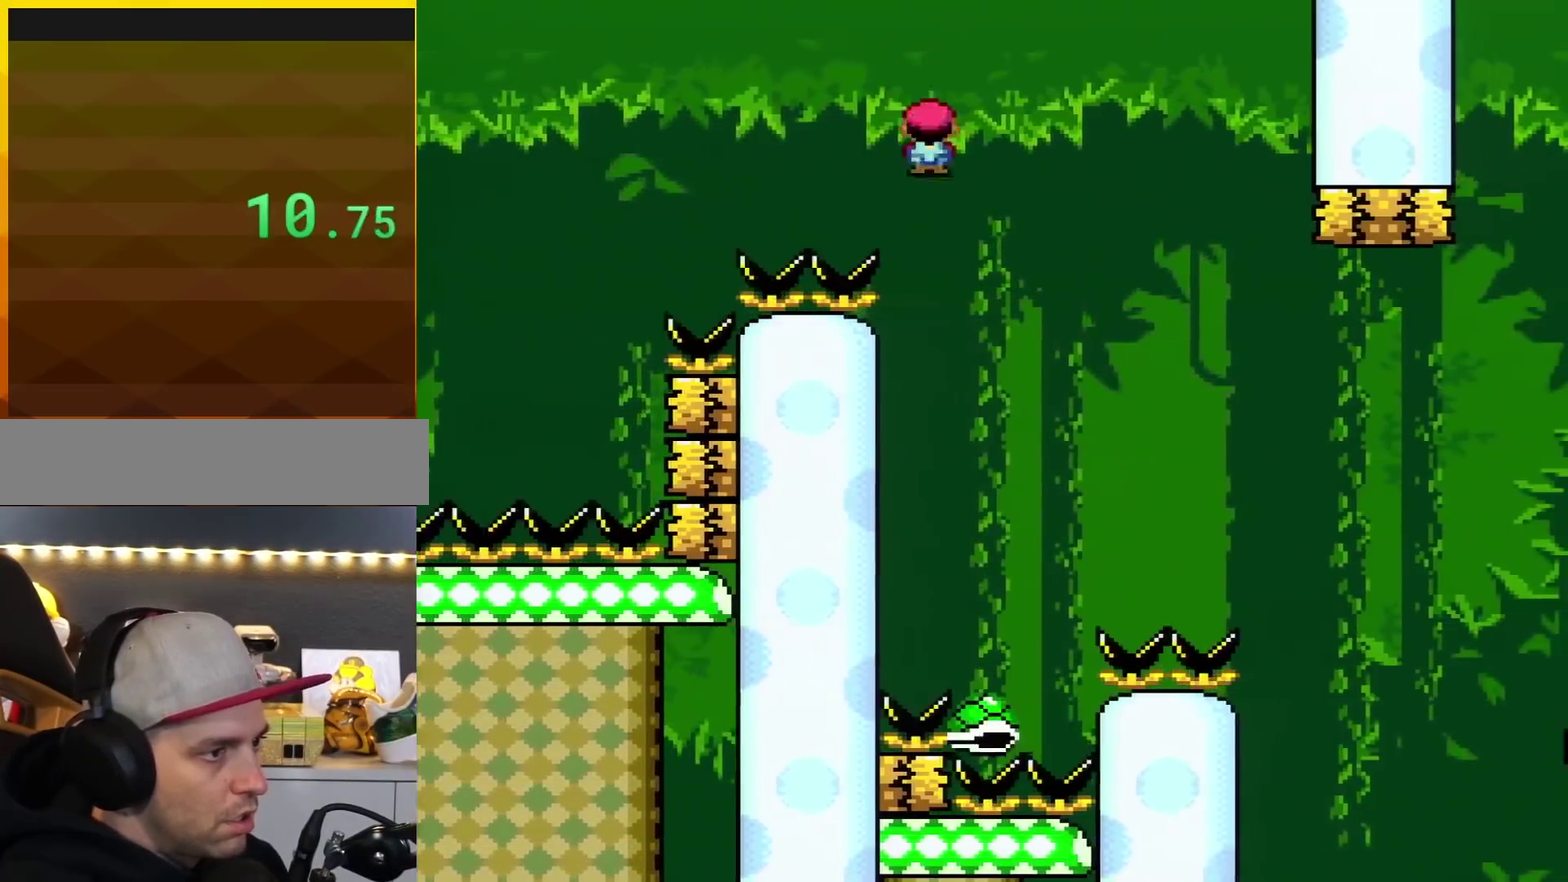
{"buttons": ["A", "X"], "events": [[150, "DPAD_RIGHT", "up"], [183, "DPAD_LEFT", "down"], [400, "DPAD_LEFT", "up"]]}
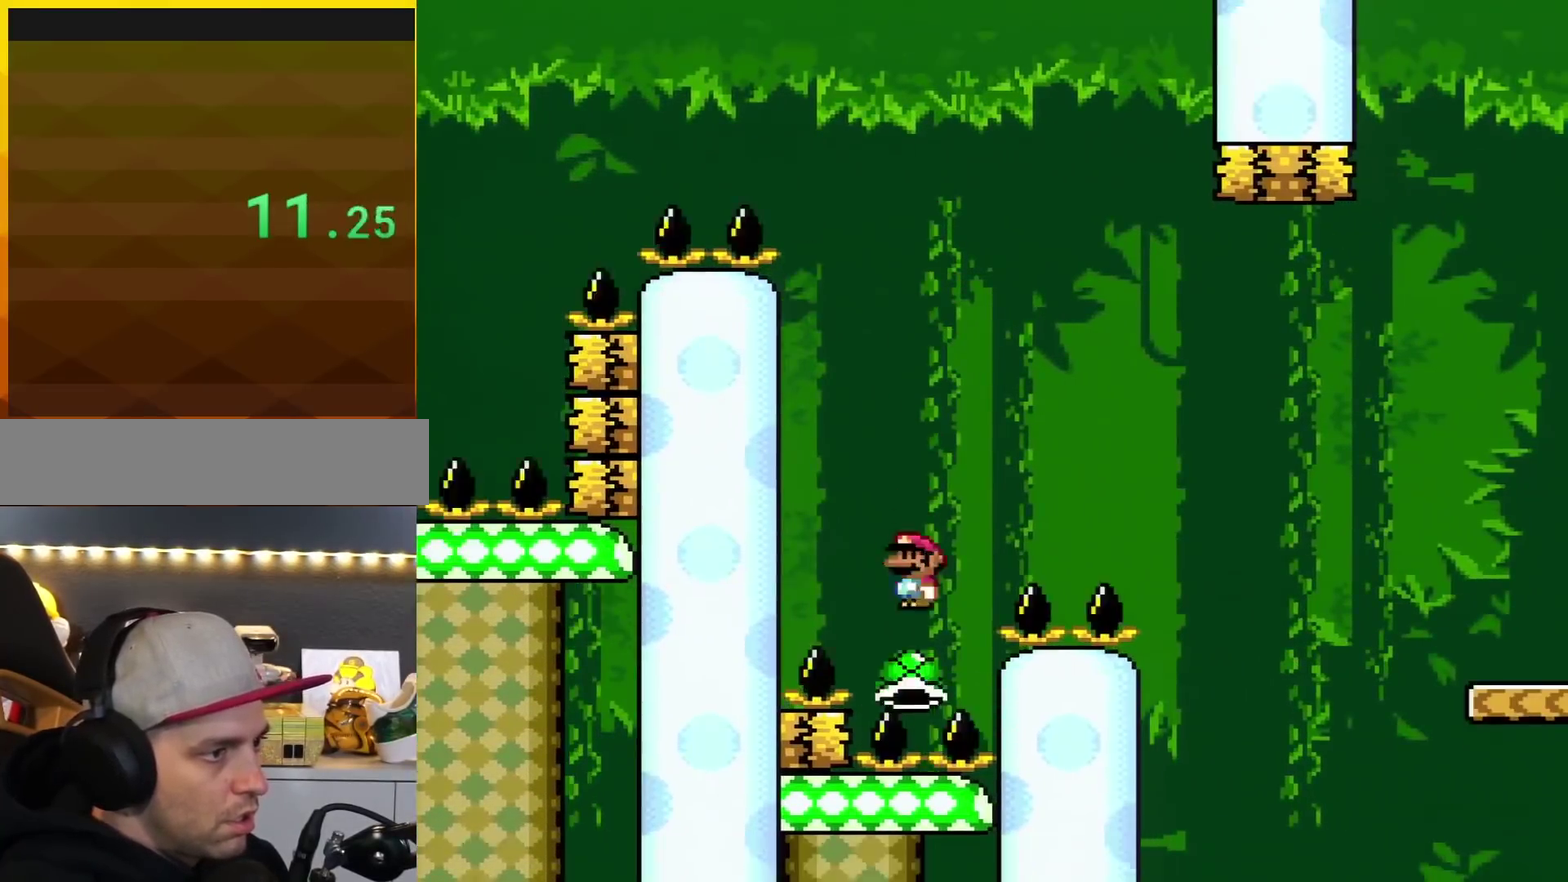
{"buttons": ["A", "X", "DPAD_RIGHT"], "events": [[17, "DPAD_RIGHT", "down"]]}
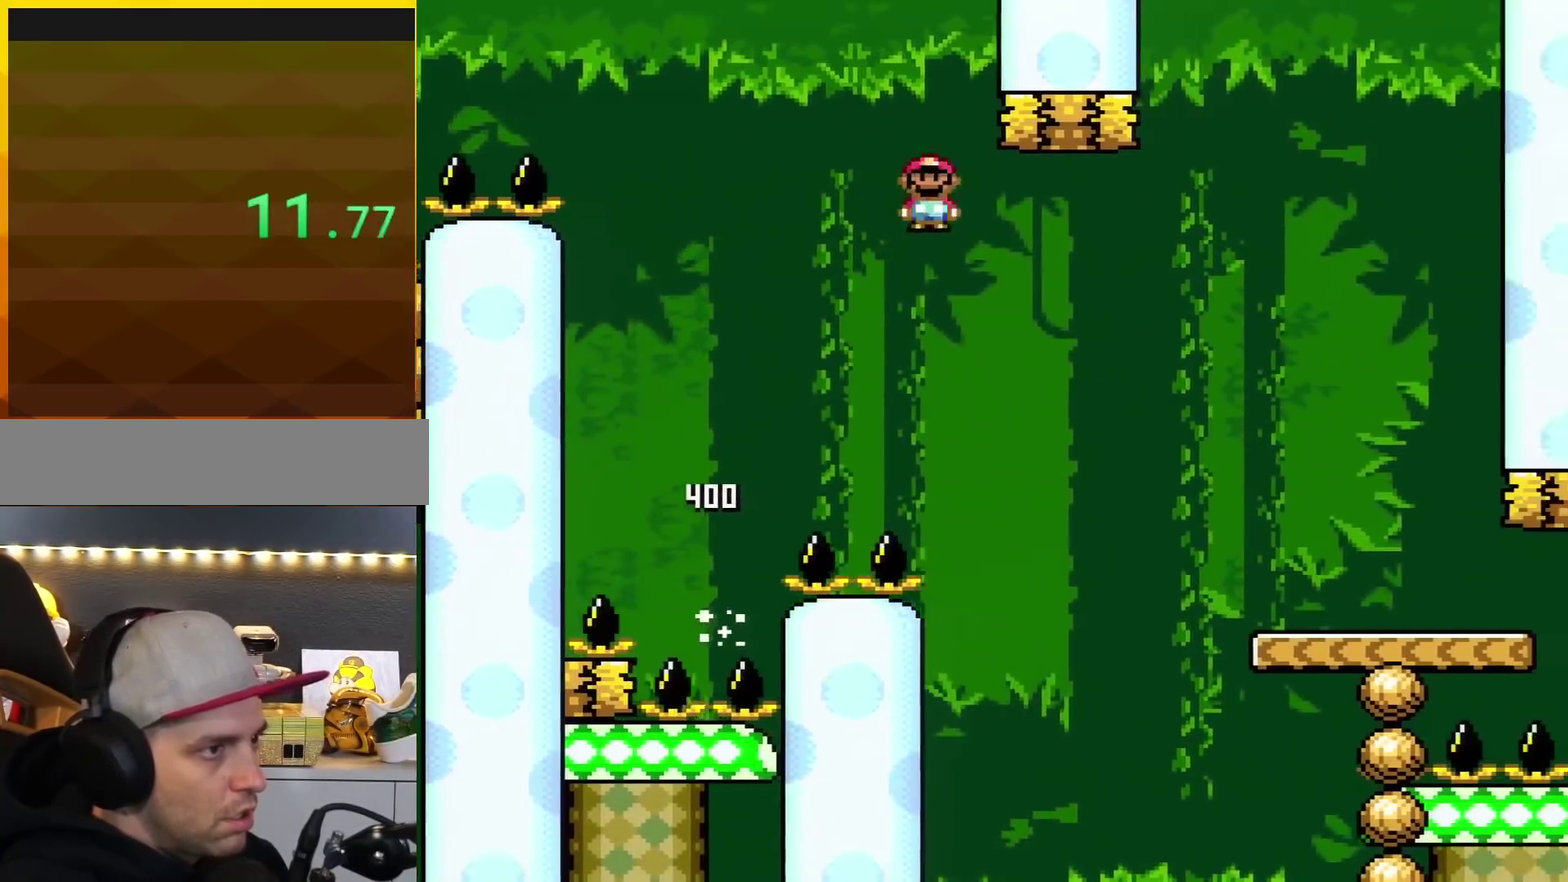
{"buttons": ["A", "X", "DPAD_RIGHT"], "events": []}
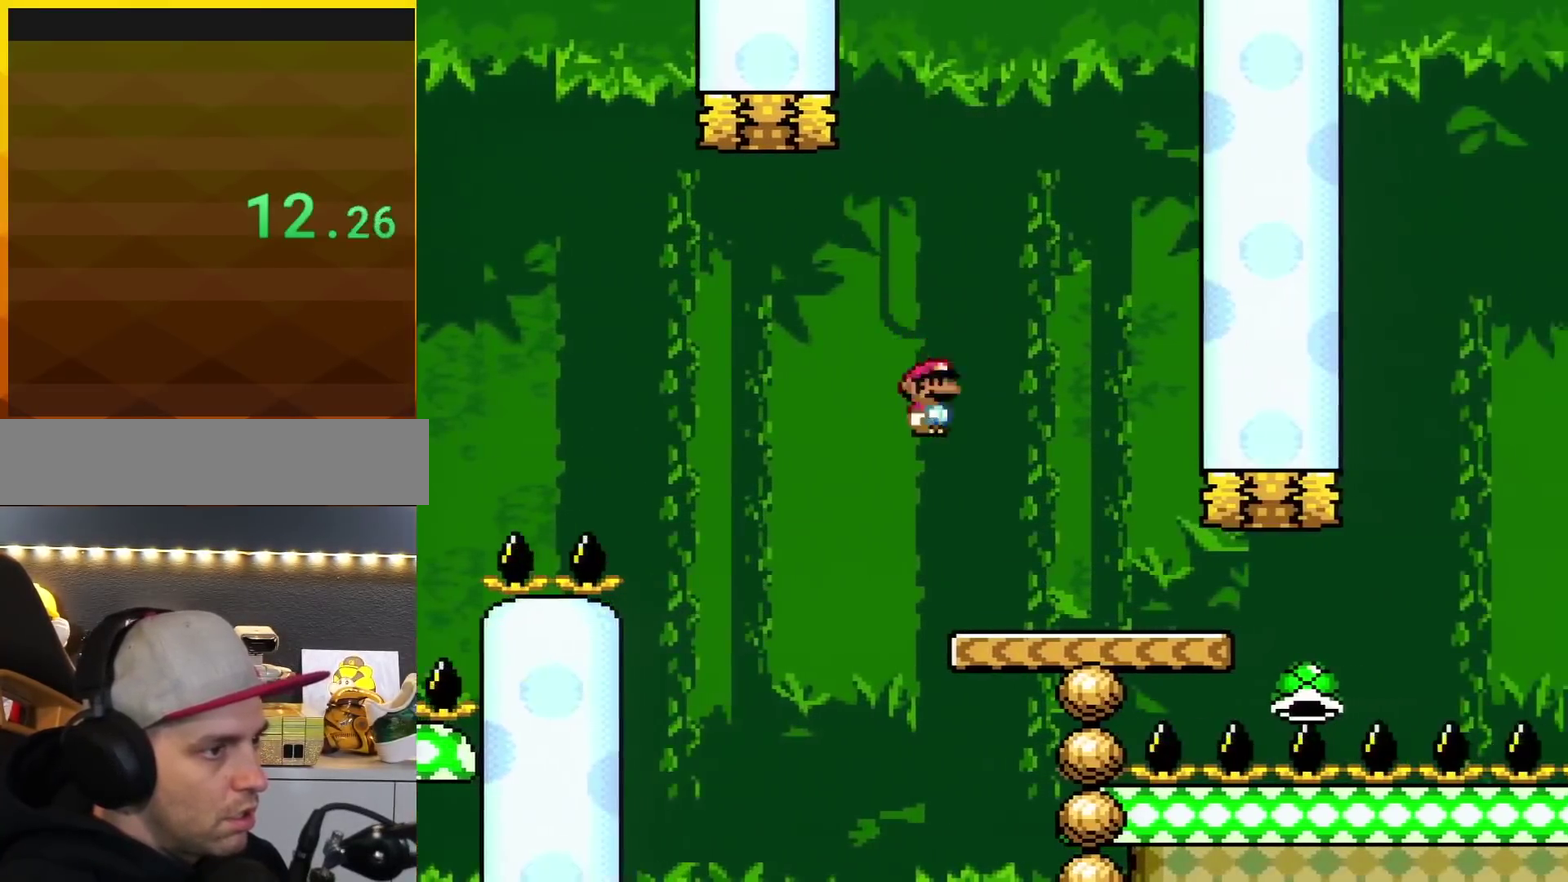
{"buttons": ["X"], "events": [[117, "DPAD_RIGHT", "up"], [151, "A", "up"], [151, "DPAD_LEFT", "down"], [301, "DPAD_LEFT", "up"], [334, "DPAD_RIGHT", "down"], [484, "DPAD_RIGHT", "up"]]}
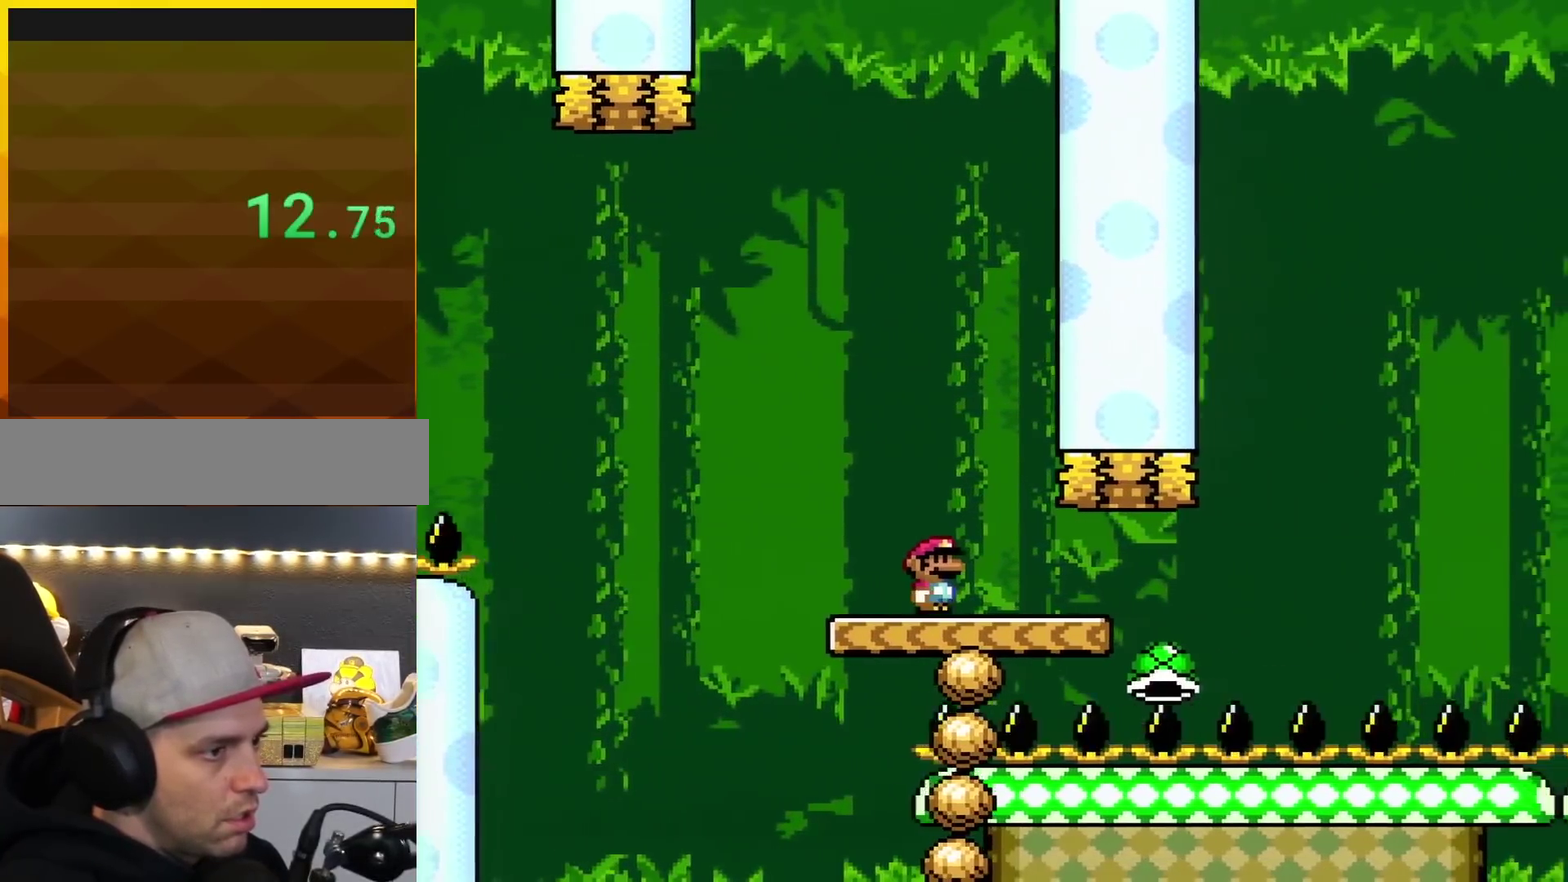
{"buttons": ["Y", "DPAD_RIGHT"], "events": [[83, "Y", "down"], [117, "X", "up"], [183, "DPAD_RIGHT", "down"], [334, "DPAD_RIGHT", "up"], [467, "DPAD_RIGHT", "down"]]}
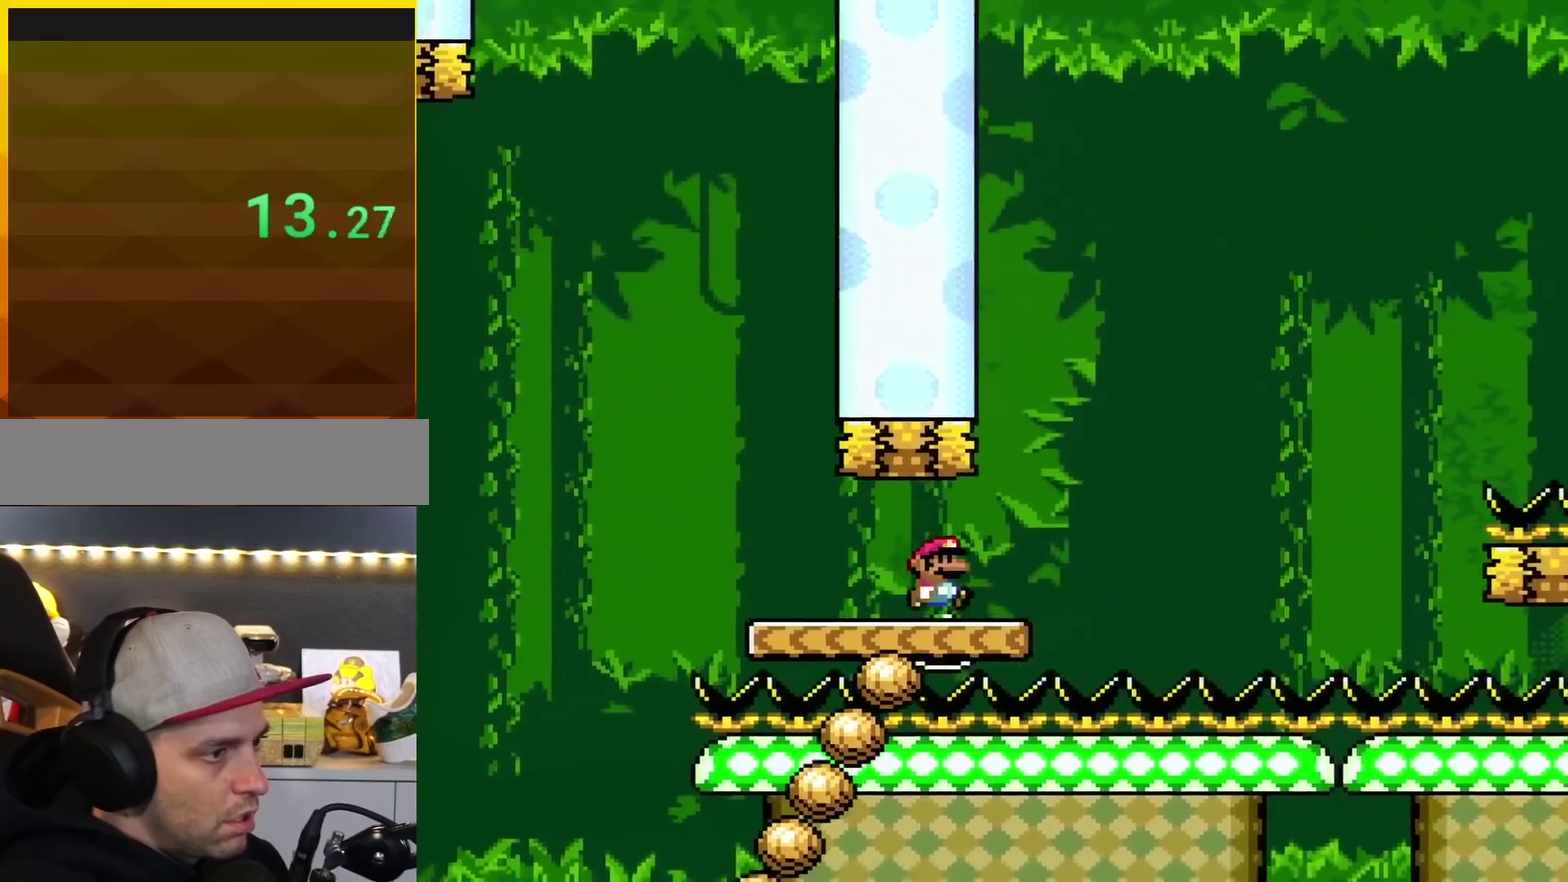
{"buttons": ["B", "Y"], "events": [[184, "B", "down"], [401, "DPAD_LEFT", "down"], [401, "DPAD_RIGHT", "up"], [484, "DPAD_LEFT", "up"]]}
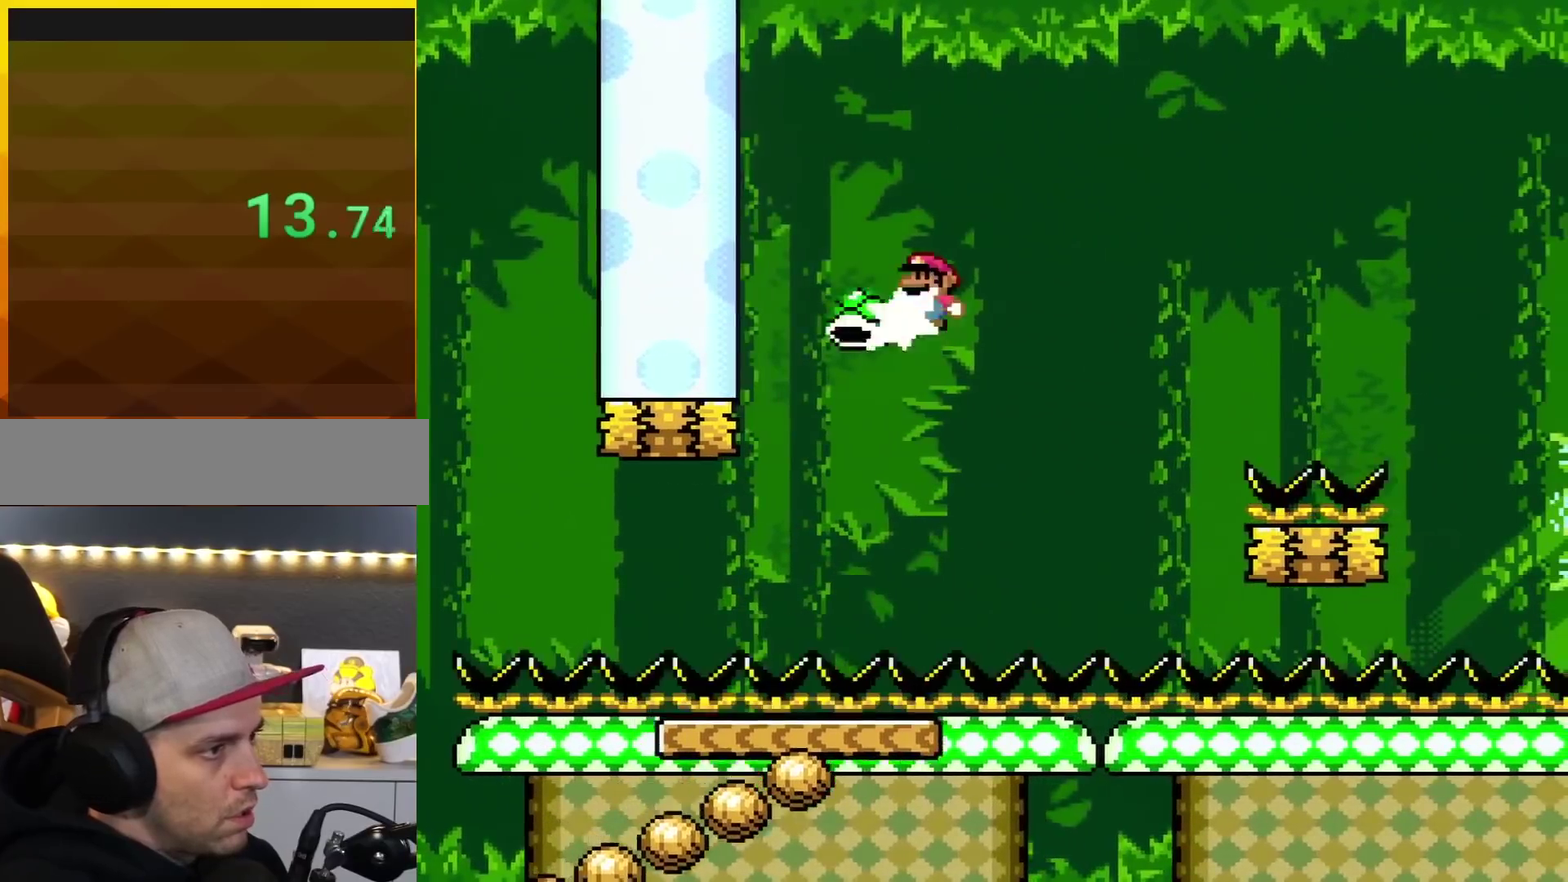
{"buttons": ["B", "Y"], "events": [[34, "Y", "up"], [184, "B", "up"], [184, "DPAD_RIGHT", "down"], [217, "Y", "down"], [384, "B", "down"], [467, "DPAD_RIGHT", "up"]]}
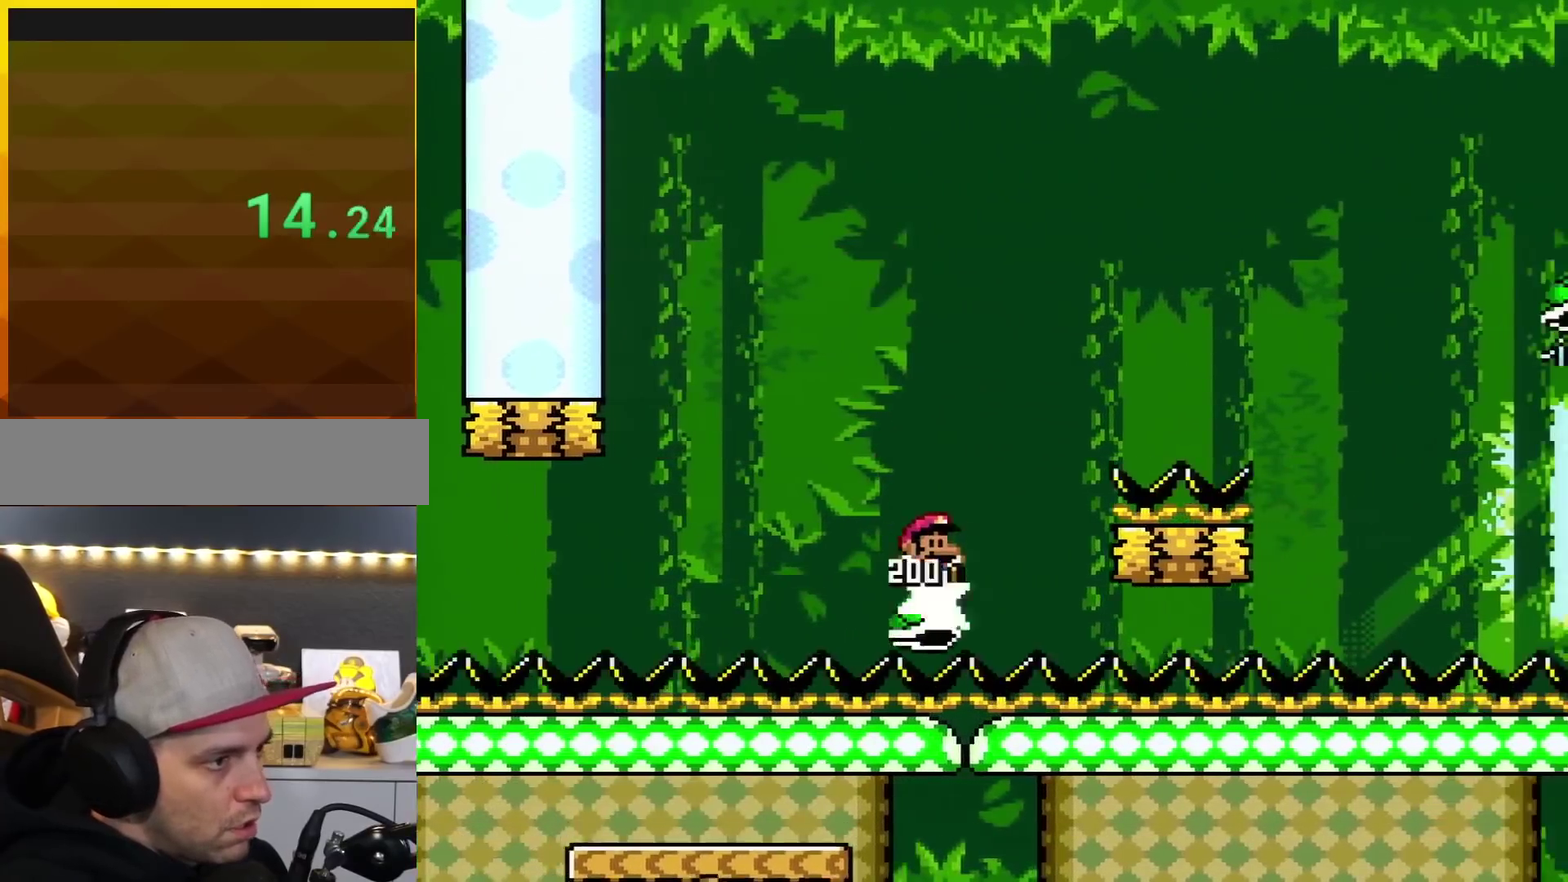
{"buttons": ["B", "Y", "DPAD_RIGHT"], "events": [[100, "DPAD_RIGHT", "down"]]}
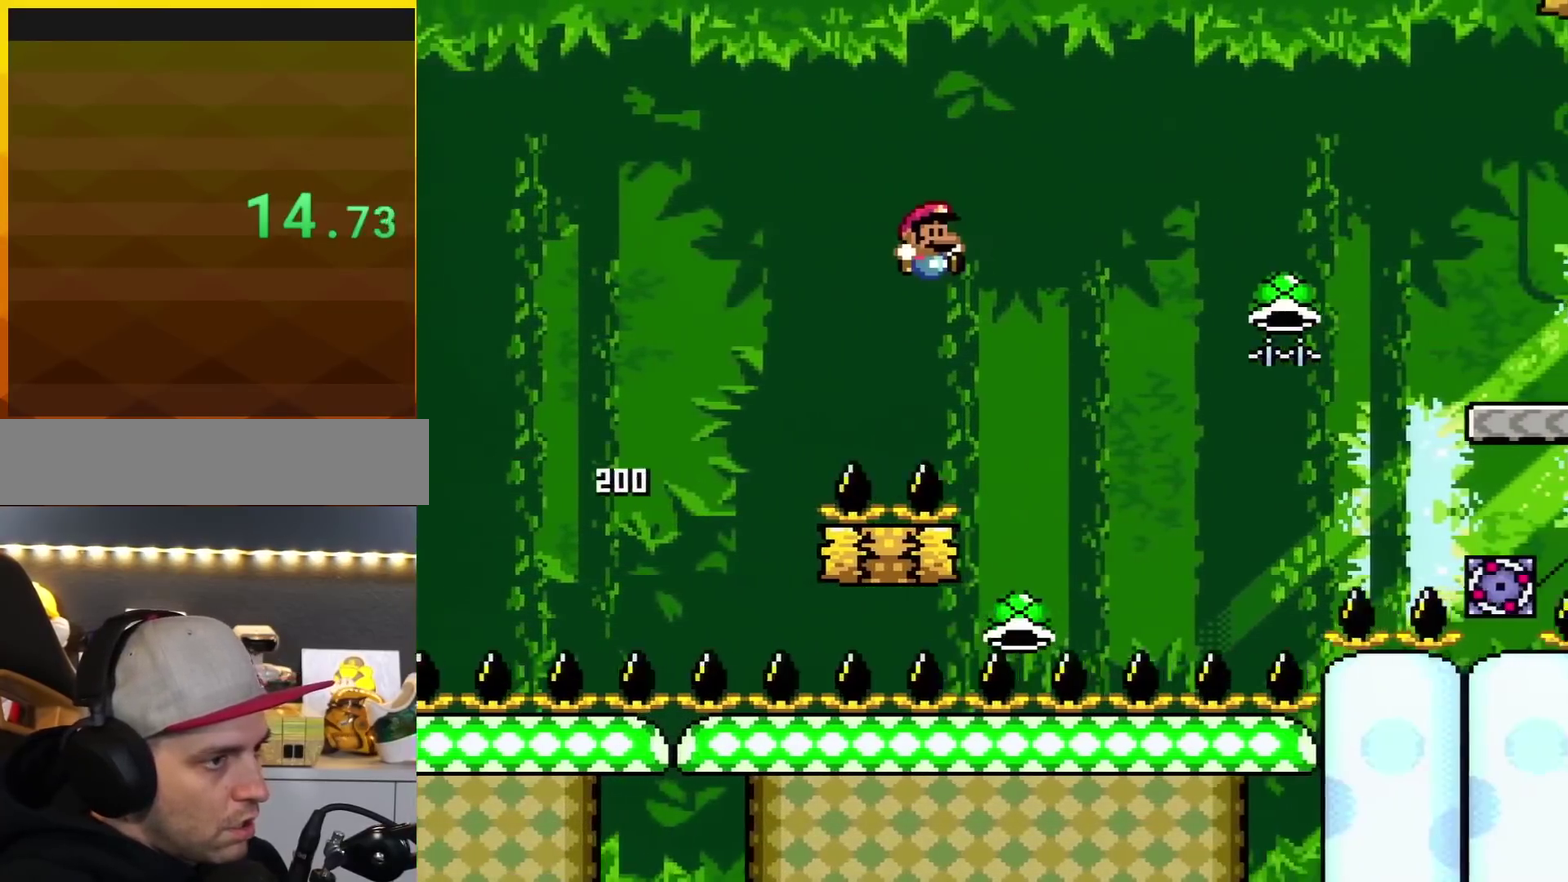
{"buttons": ["B", "Y", "DPAD_LEFT"], "events": [[217, "B", "up"], [417, "DPAD_RIGHT", "up"], [434, "B", "down"], [434, "DPAD_LEFT", "down"]]}
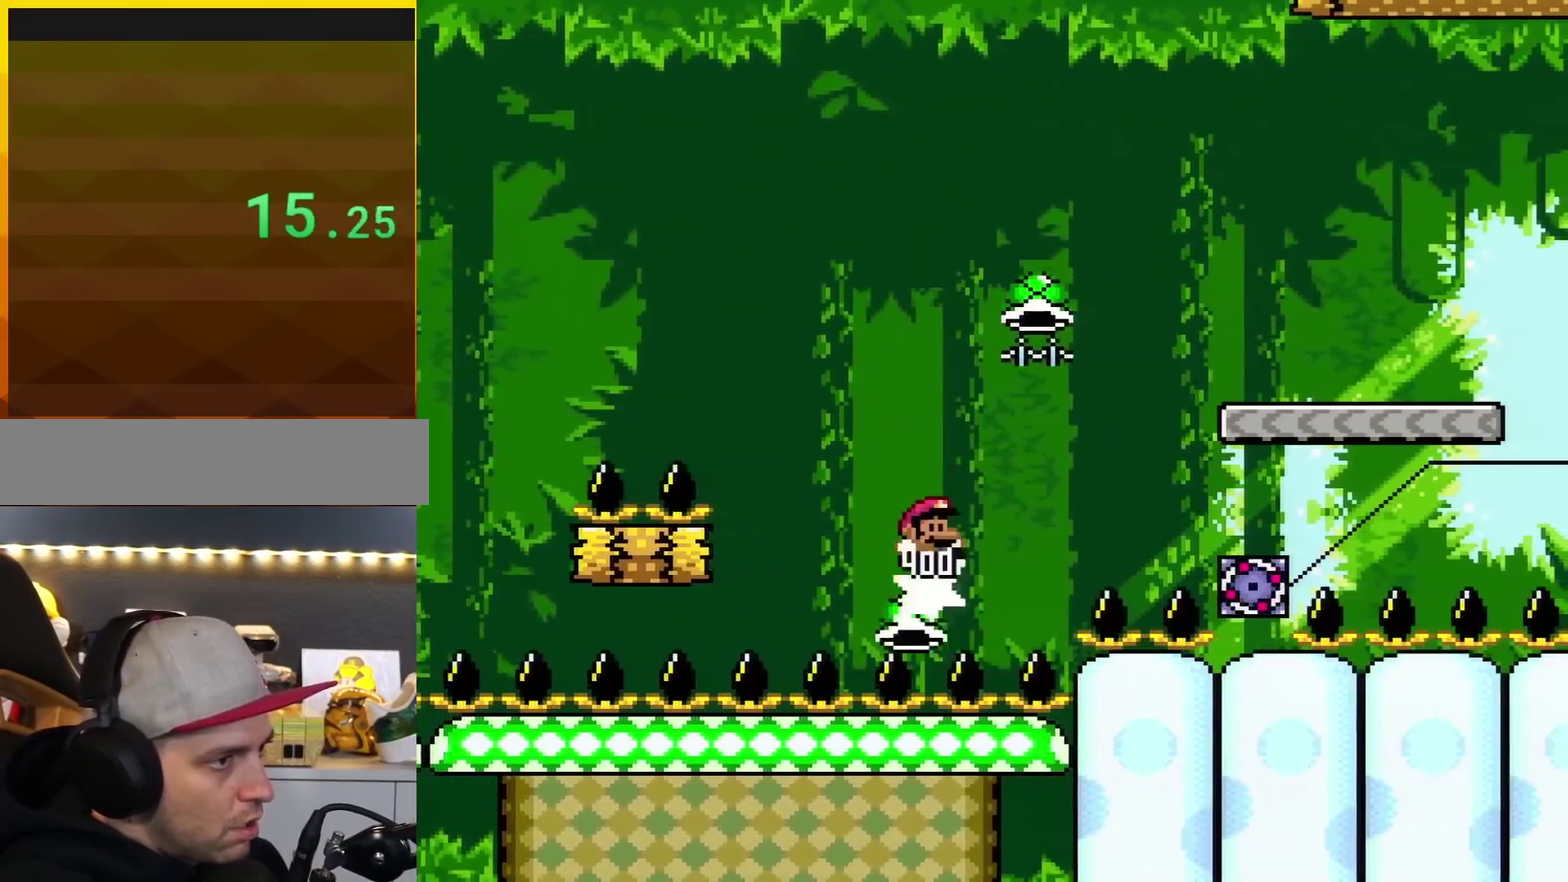
{"buttons": ["B", "Y", "DPAD_RIGHT"], "events": [[33, "DPAD_LEFT", "up"], [33, "DPAD_RIGHT", "down"]]}
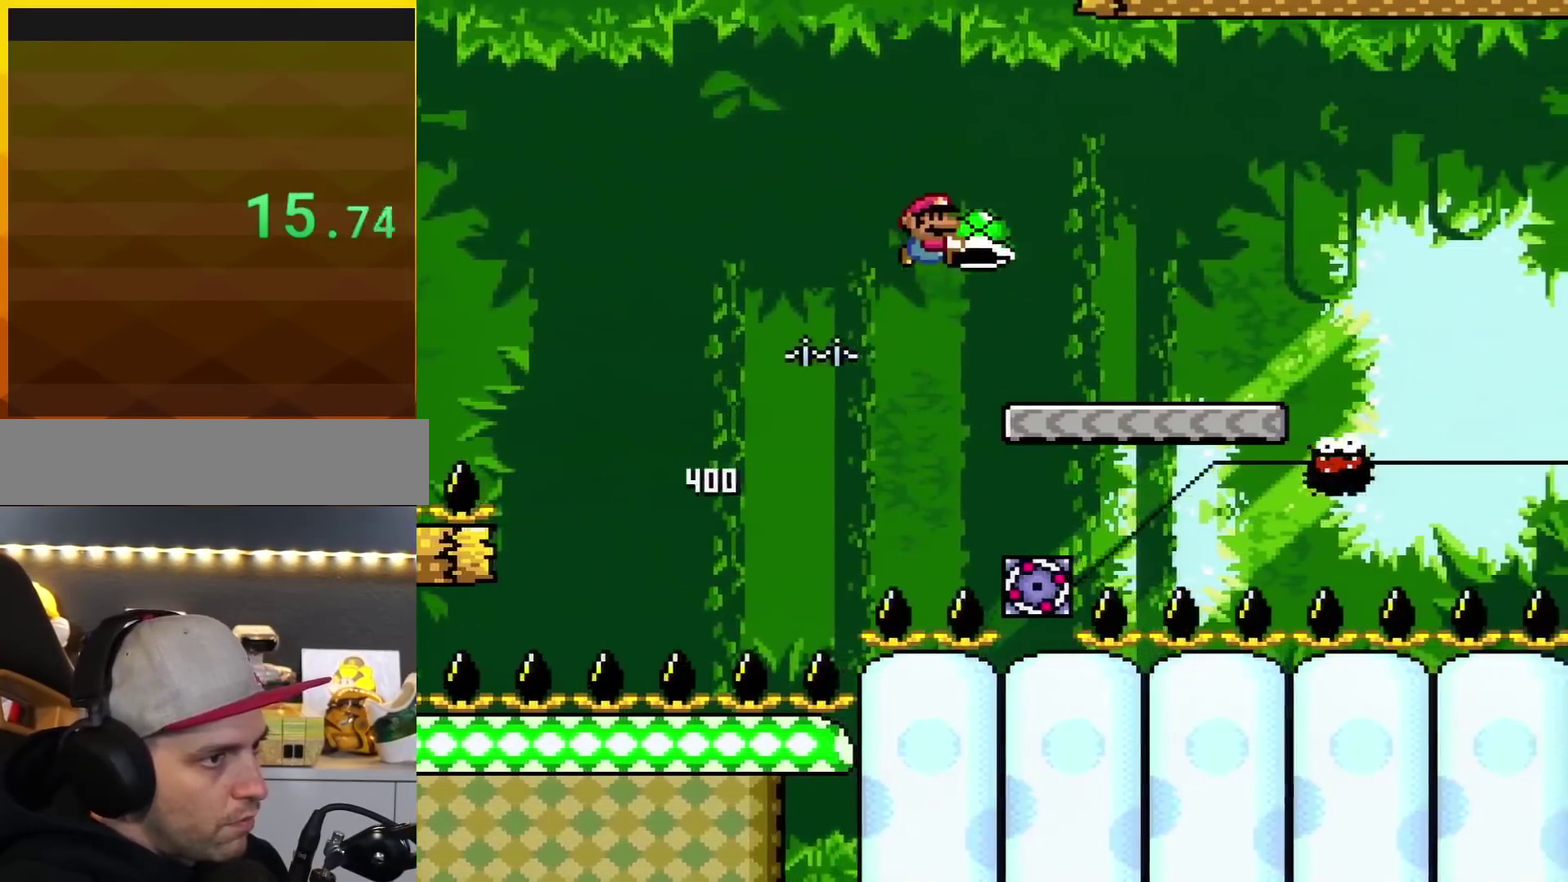
{"buttons": ["Y", "DPAD_LEFT"], "events": [[284, "B", "up"], [384, "DPAD_RIGHT", "up"], [434, "DPAD_LEFT", "down"]]}
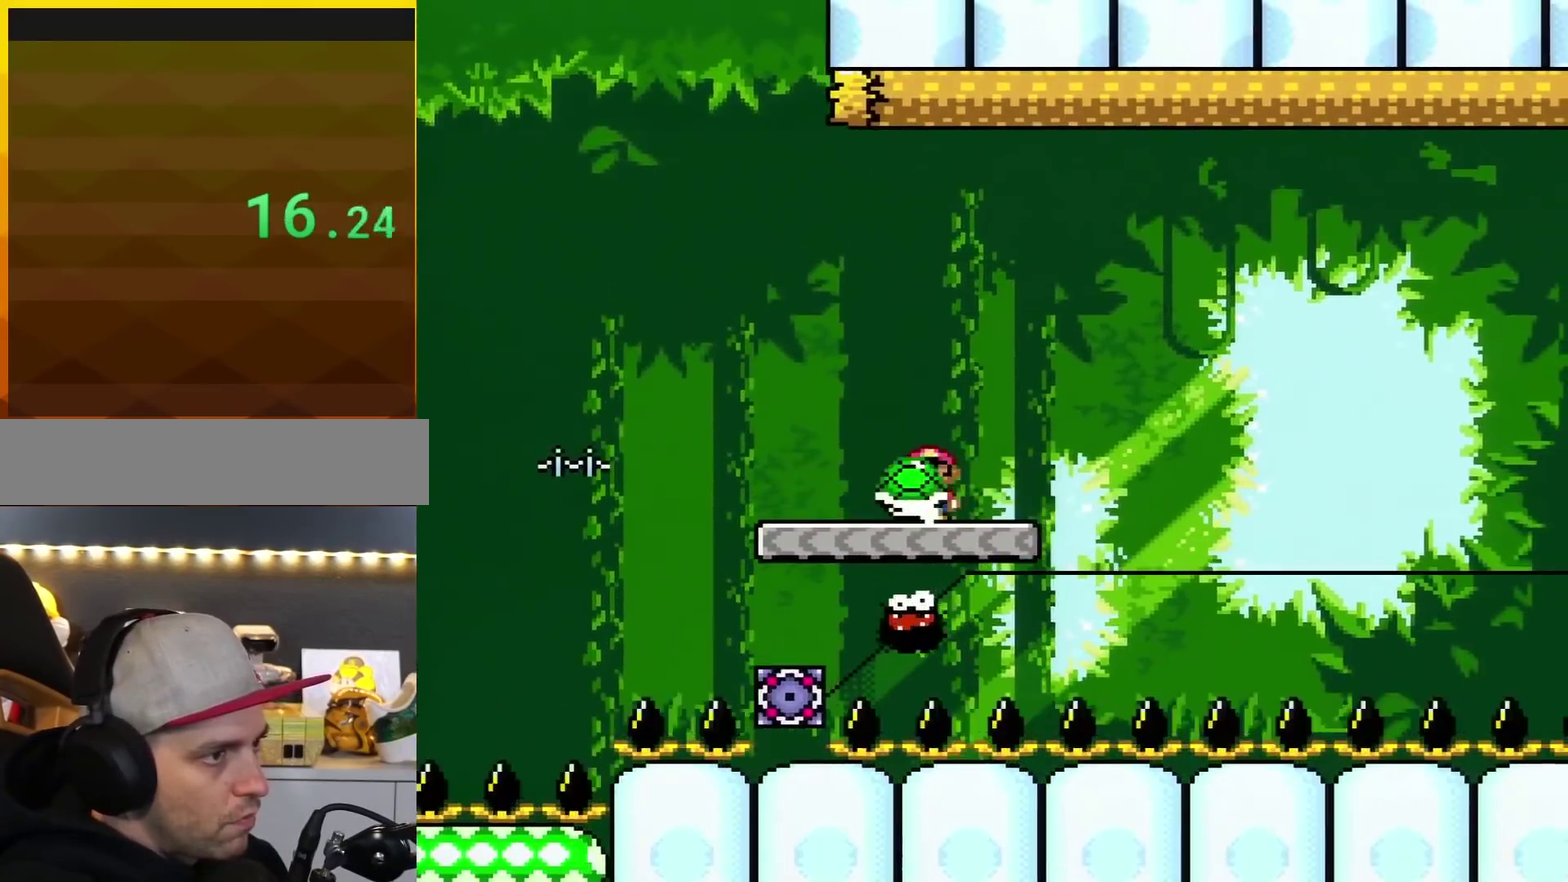
{"buttons": ["Y", "DPAD_RIGHT"], "events": [[66, "DPAD_LEFT", "up"], [66, "DPAD_RIGHT", "down"], [250, "DPAD_RIGHT", "up"], [283, "DPAD_LEFT", "down"], [450, "DPAD_LEFT", "up"], [467, "DPAD_RIGHT", "down"]]}
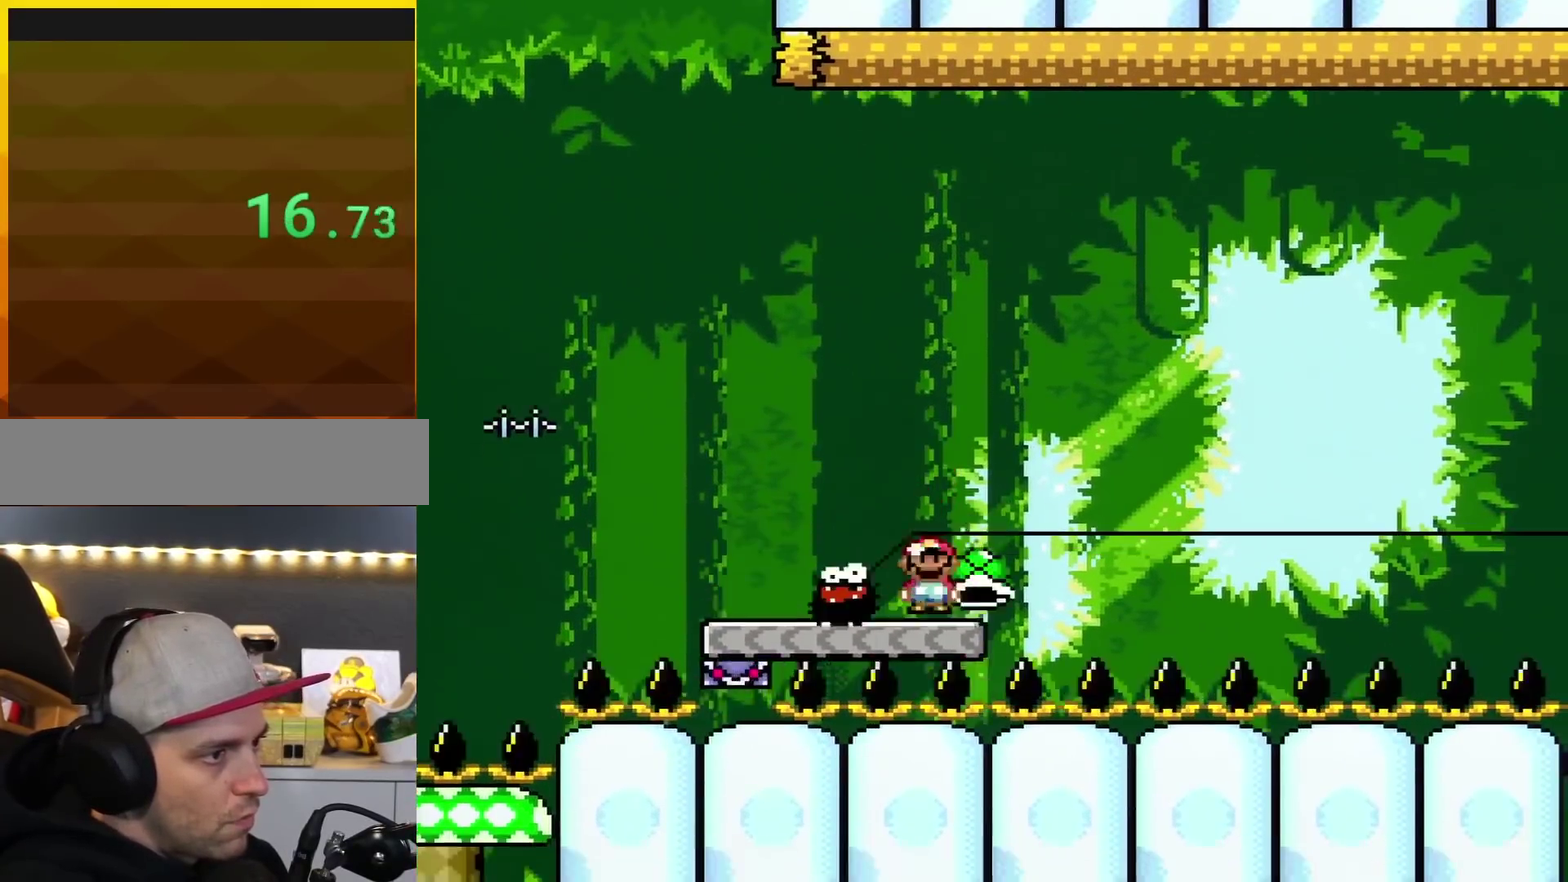
{"buttons": ["B", "DPAD_UP", "DPAD_RIGHT"], "events": [[100, "B", "down"], [317, "DPAD_LEFT", "down"], [317, "DPAD_RIGHT", "up"], [417, "DPAD_UP", "down"], [467, "DPAD_LEFT", "up"], [467, "DPAD_RIGHT", "down"], [501, "Y", "up"]]}
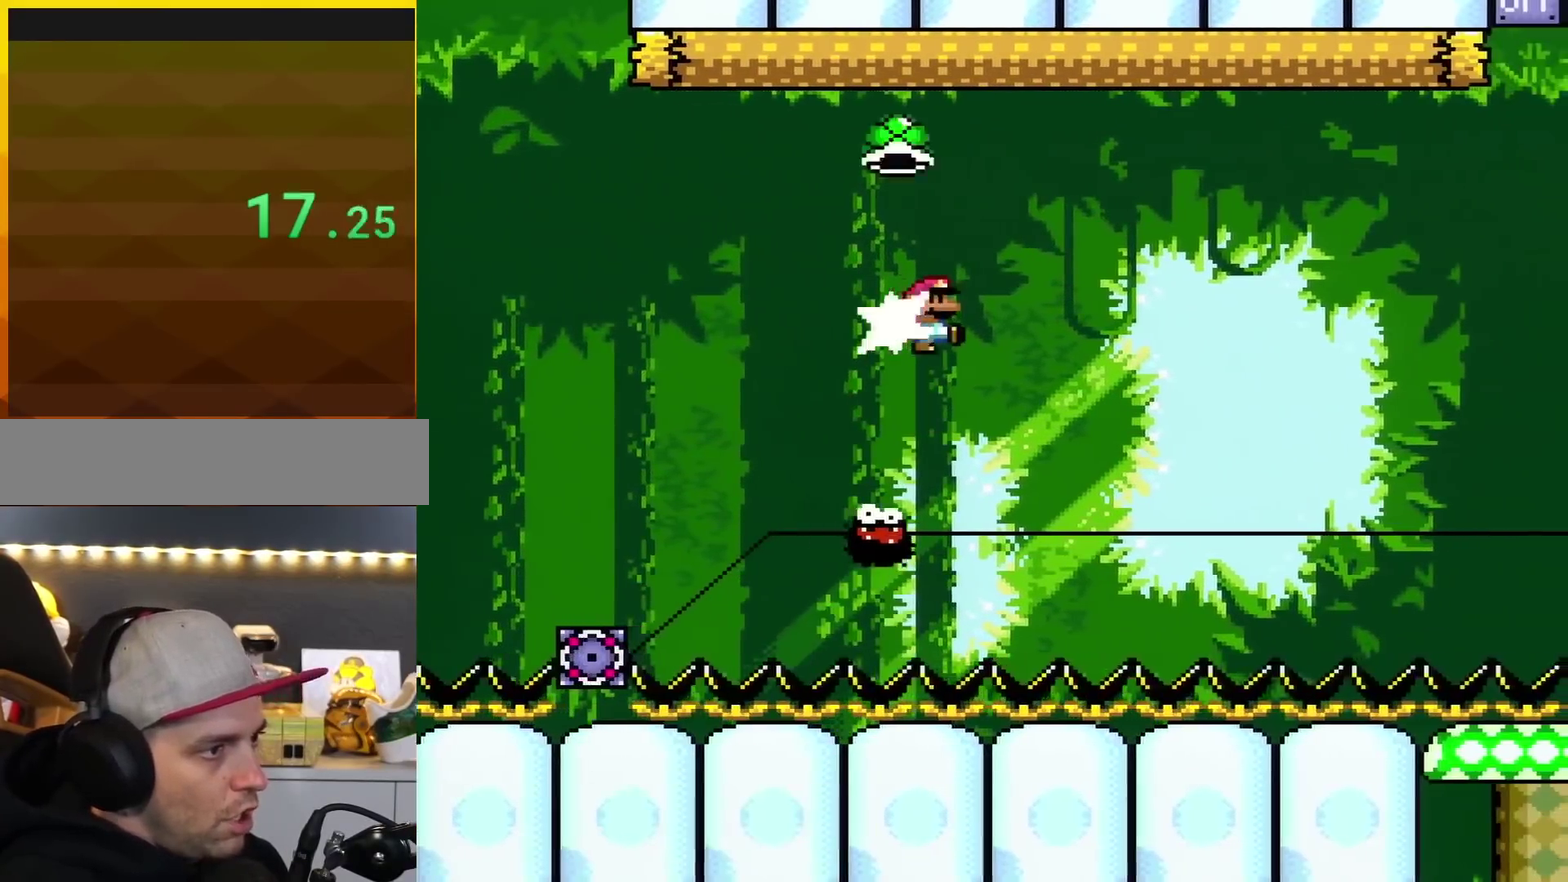
{"buttons": ["X"], "events": [[33, "A", "down"], [33, "X", "down"], [66, "B", "up"], [200, "A", "up"], [283, "A", "down"], [350, "DPAD_RIGHT", "up"], [383, "DPAD_LEFT", "down"], [383, "DPAD_UP", "up"], [467, "A", "up"], [500, "DPAD_LEFT", "up"]]}
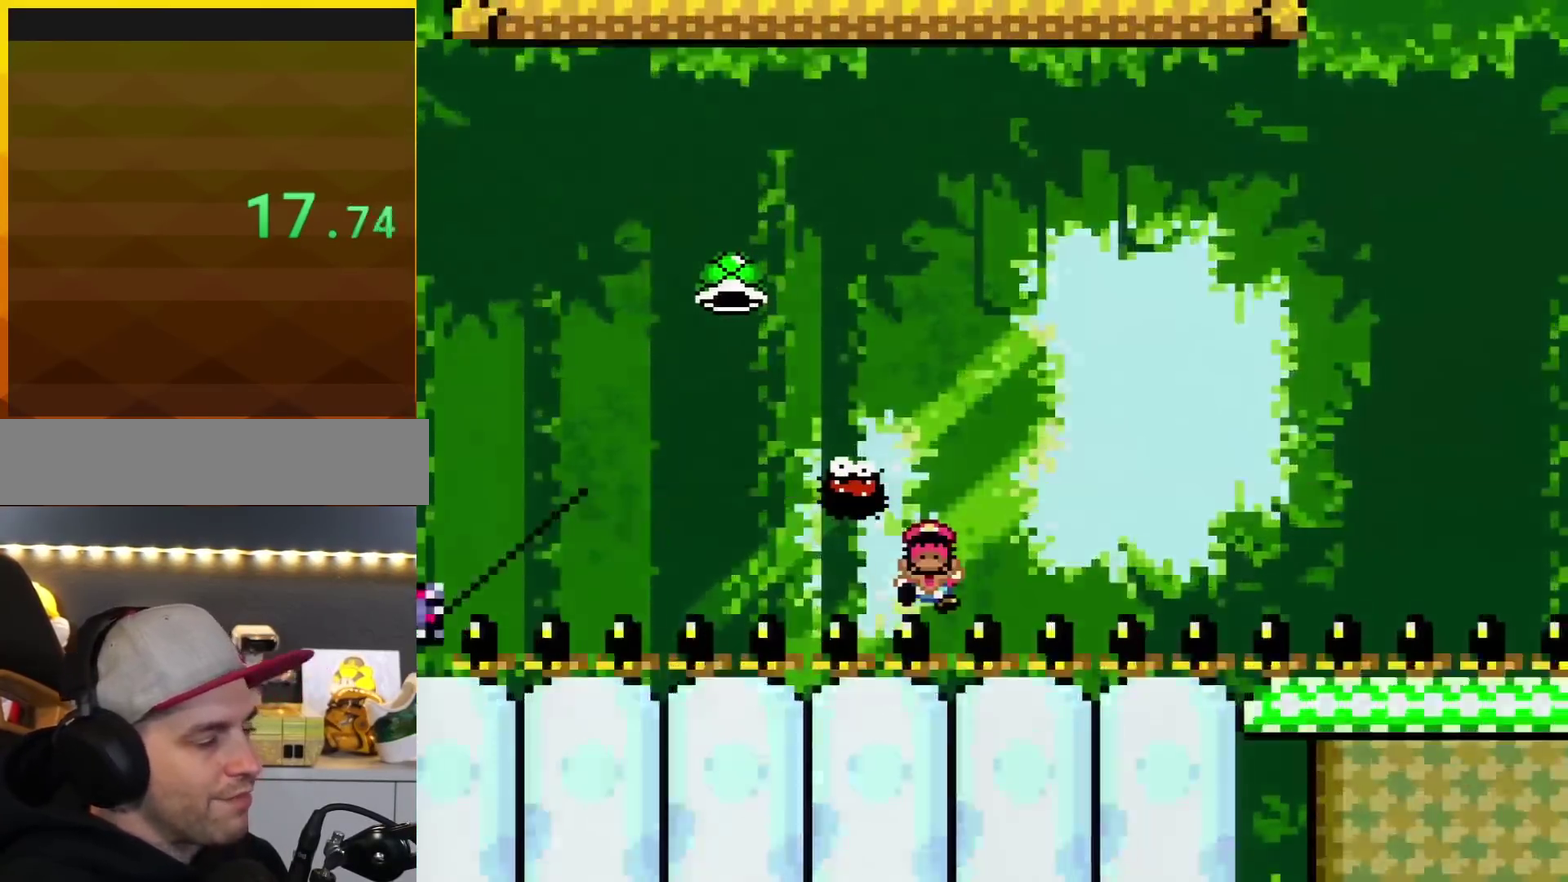
{"buttons": [], "events": [[67, "A", "down"], [167, "A", "up"], [184, "X", "up"], [250, "A", "down"], [284, "X", "down"], [351, "A", "up"], [434, "X", "up"]]}